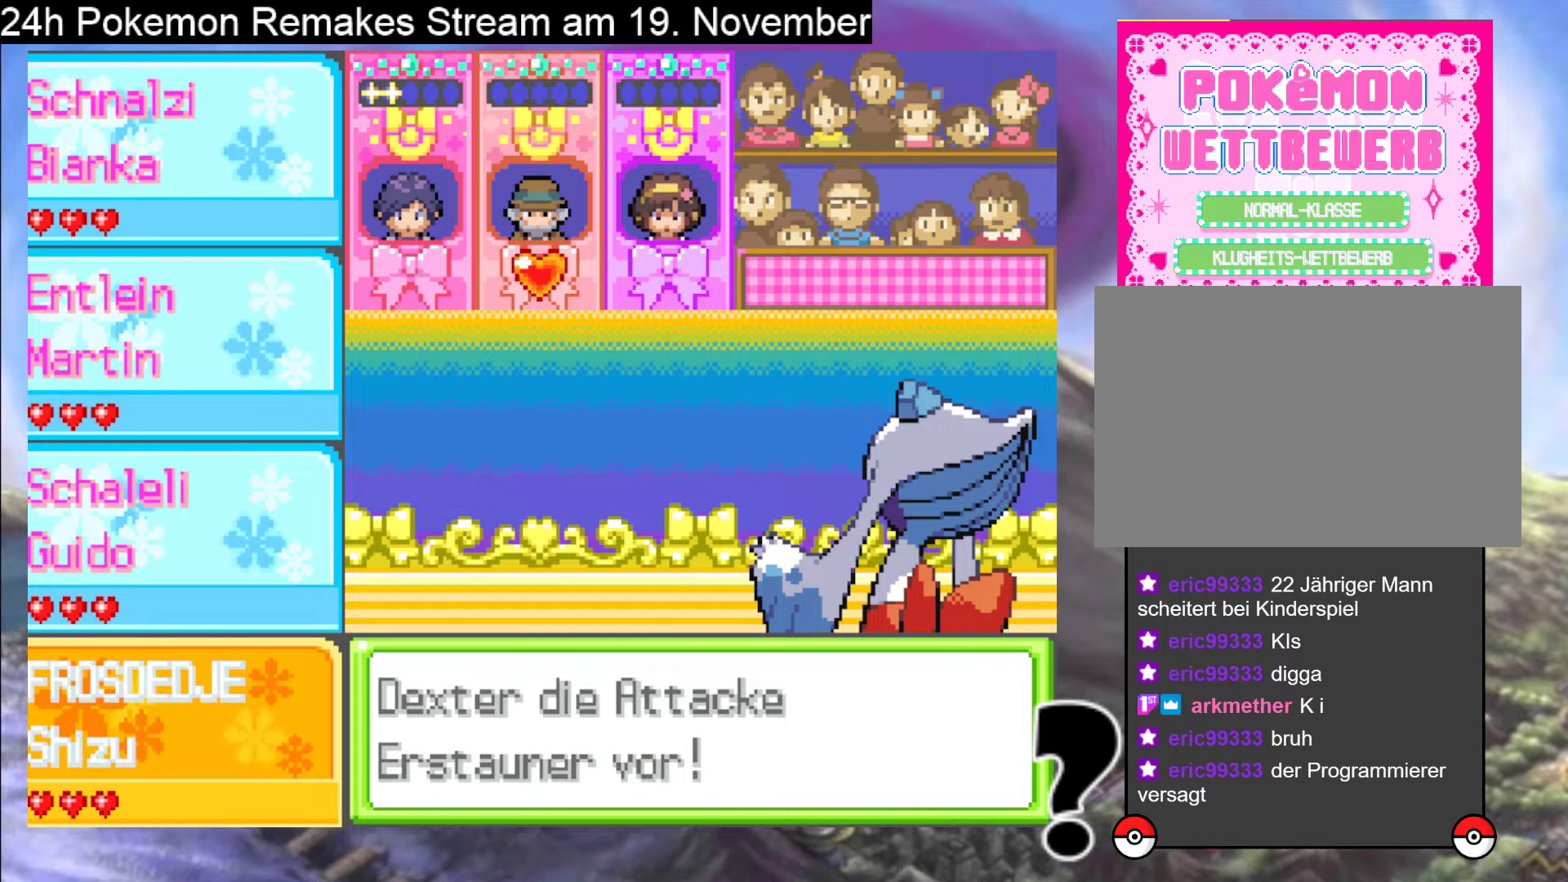
Gameplay with a controller (Nintendo layout); each line is a JSON object with the inputs held at the frame after it. "events" lists button and stick changes between this image and that frame as [ms after this image, input, new state], when the widget could be followed in between. Not read: L1 L3 R3.
{"buttons": ["A"], "events": [[467, "A", "down"]]}
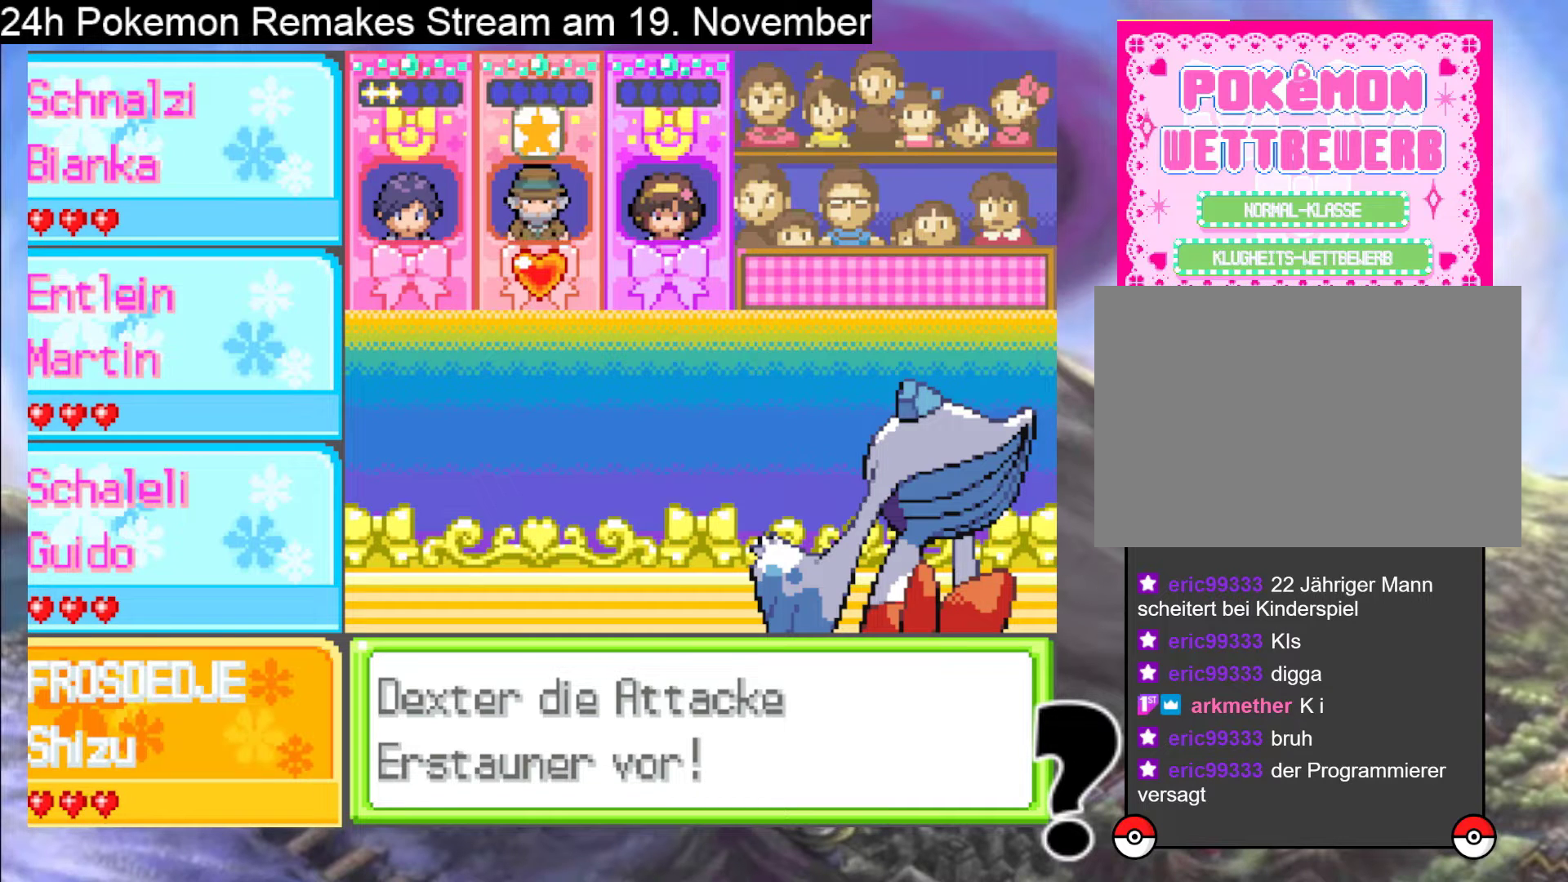
{"buttons": [], "events": [[133, "A", "up"], [300, "A", "down"], [500, "A", "up"]]}
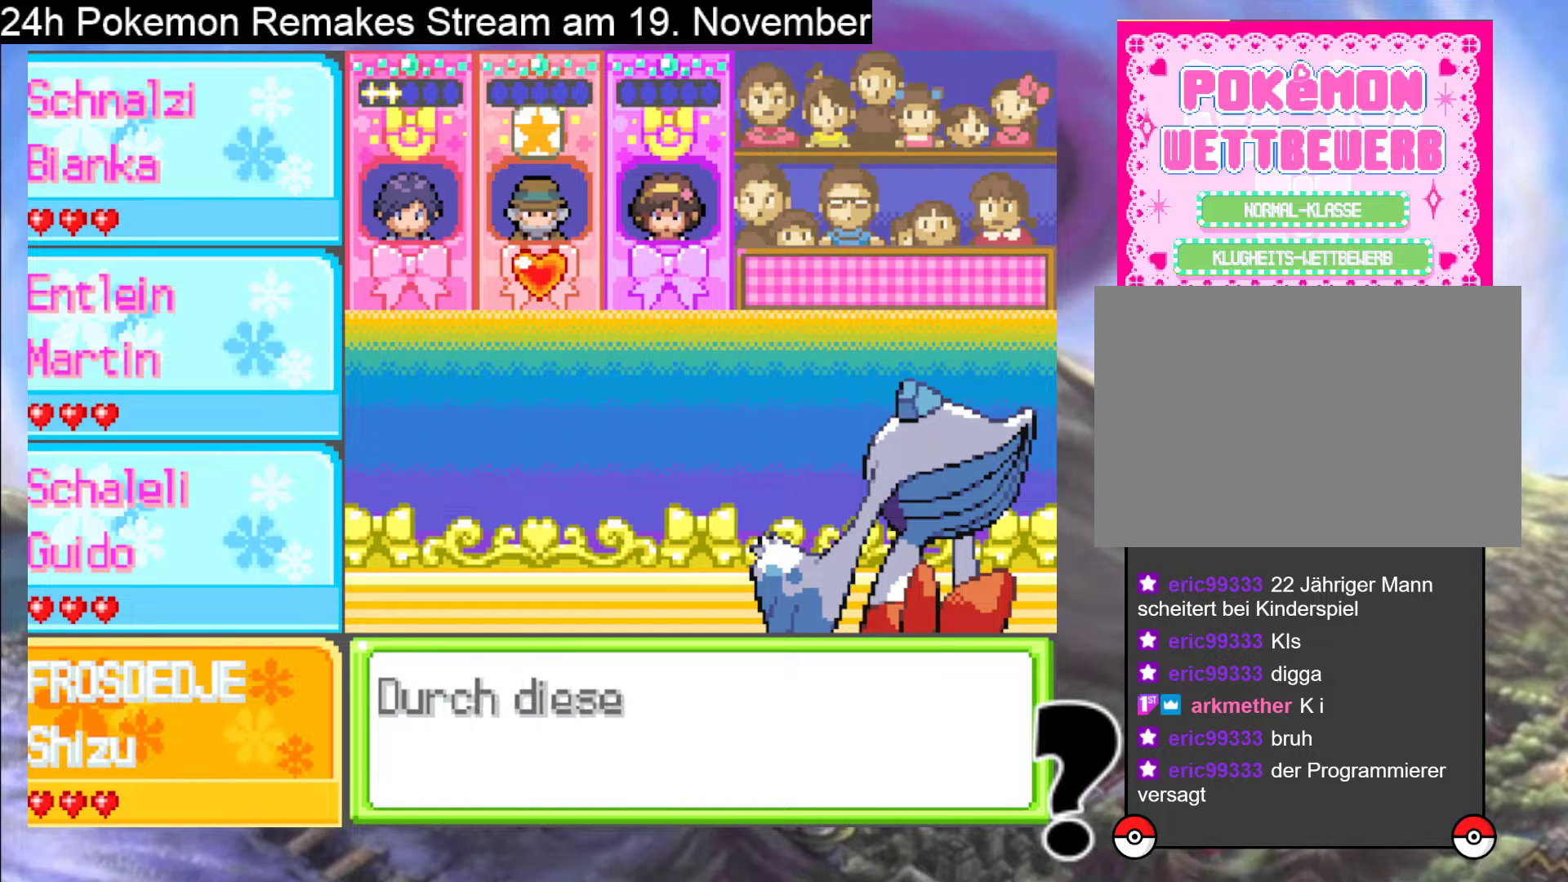
{"buttons": [], "events": [[133, "A", "down"], [400, "A", "up"]]}
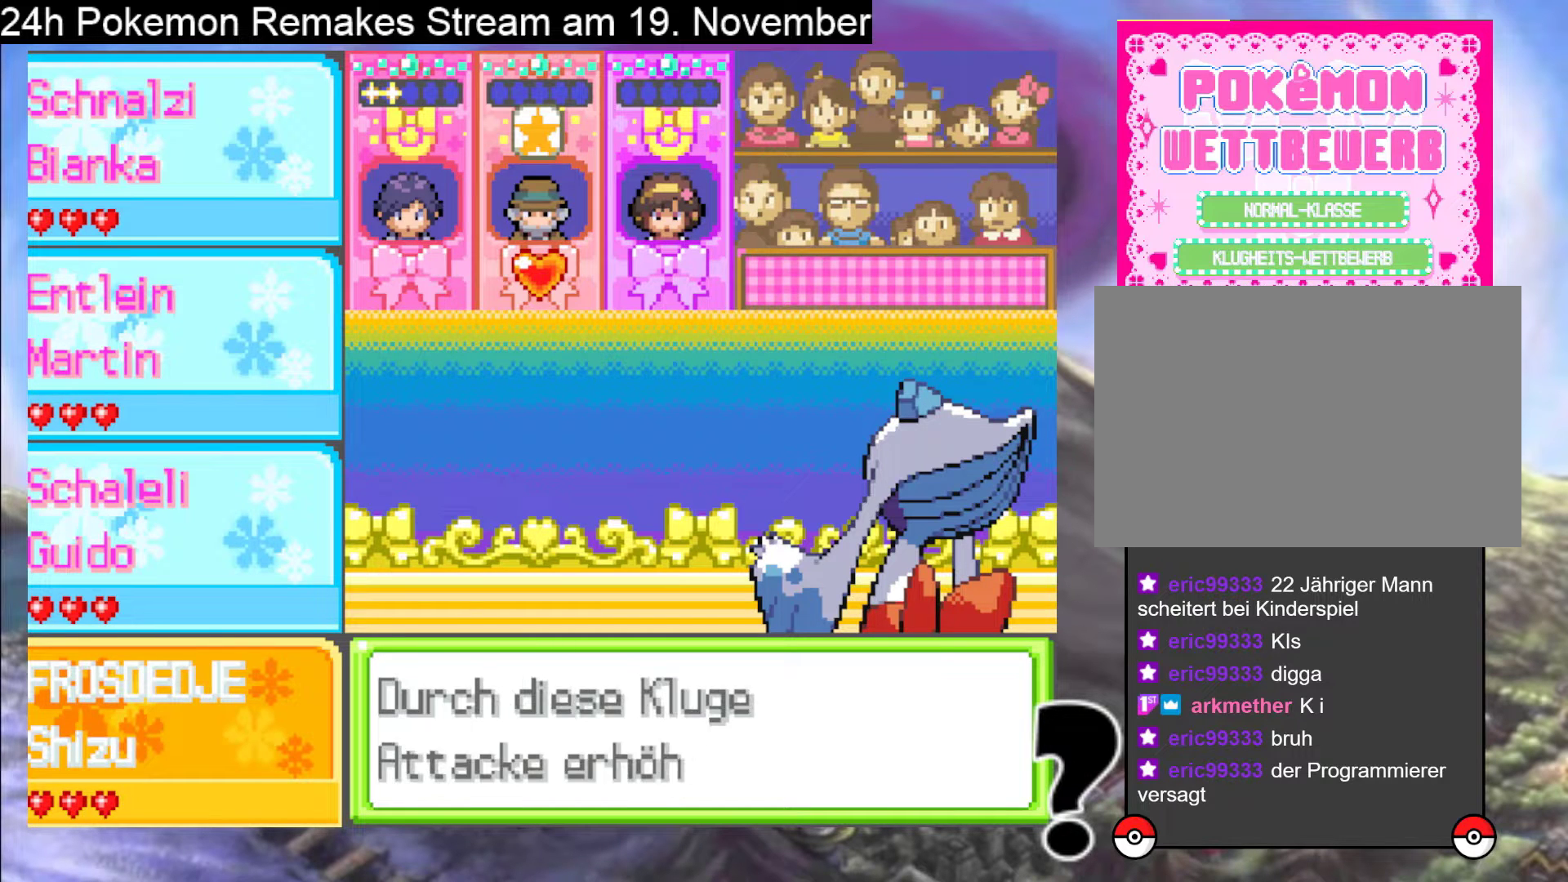
{"buttons": ["A"], "events": [[67, "A", "down"], [233, "A", "up"], [400, "A", "down"]]}
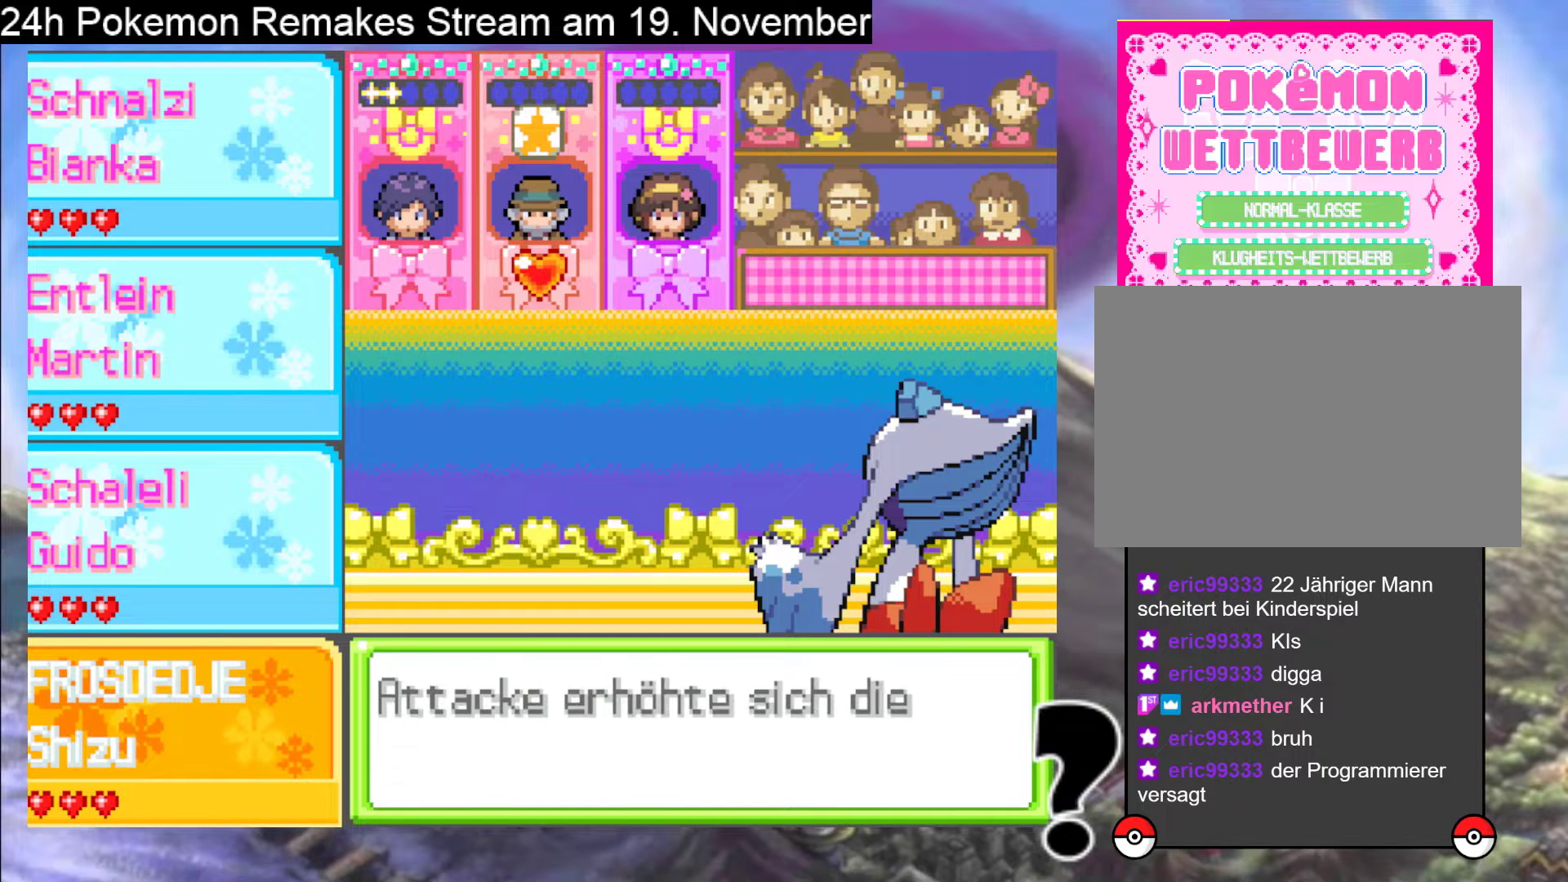
{"buttons": ["A"], "events": [[133, "A", "up"], [267, "A", "down"]]}
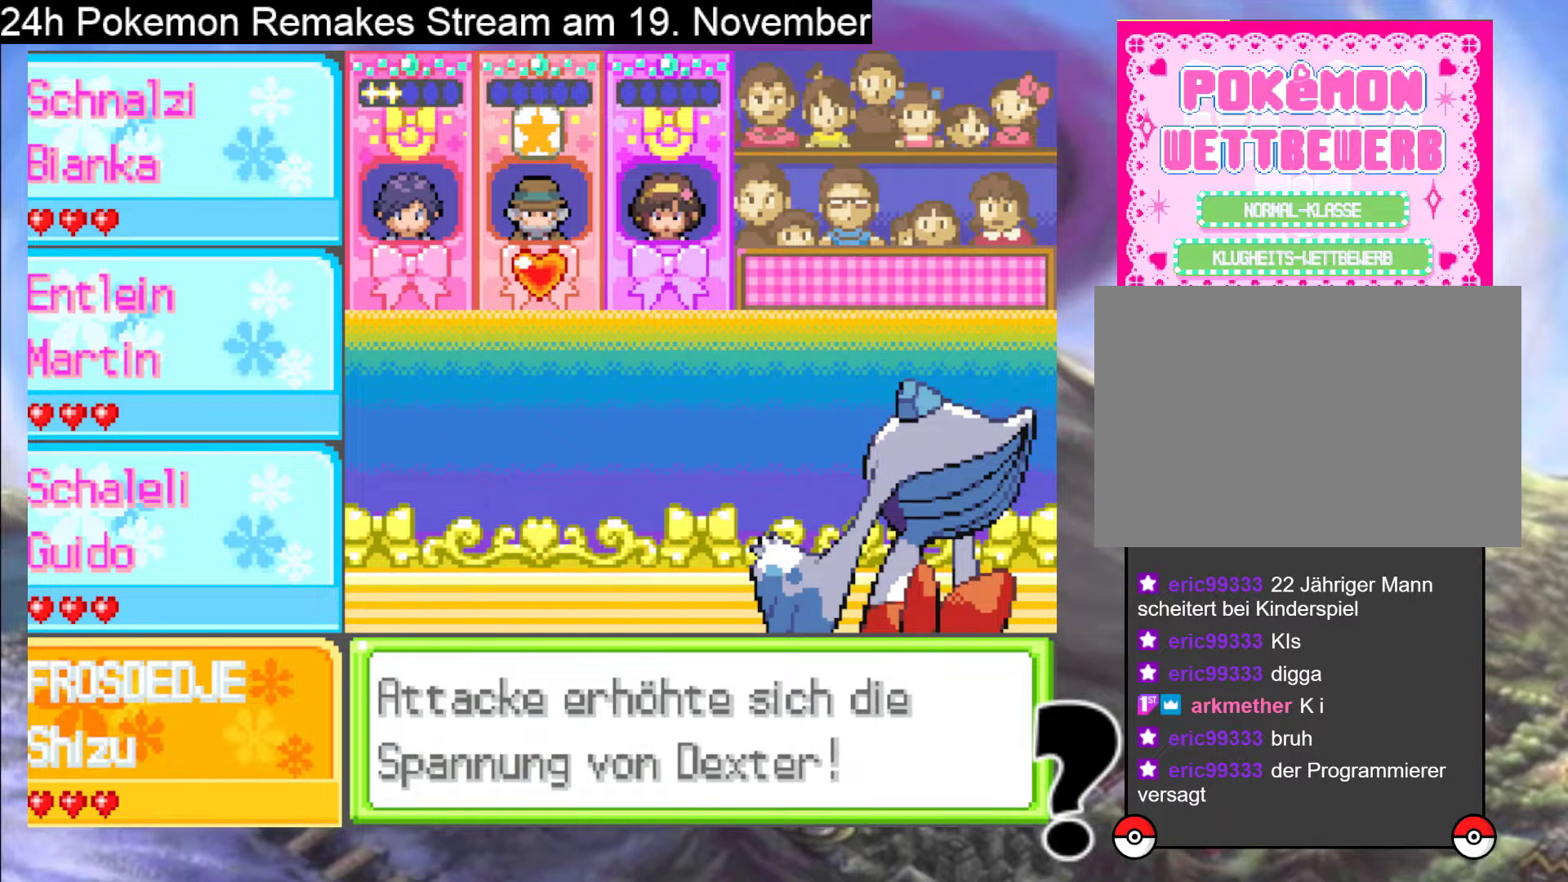
{"buttons": ["A"], "events": [[33, "A", "up"], [100, "A", "down"], [300, "A", "up"], [400, "A", "down"]]}
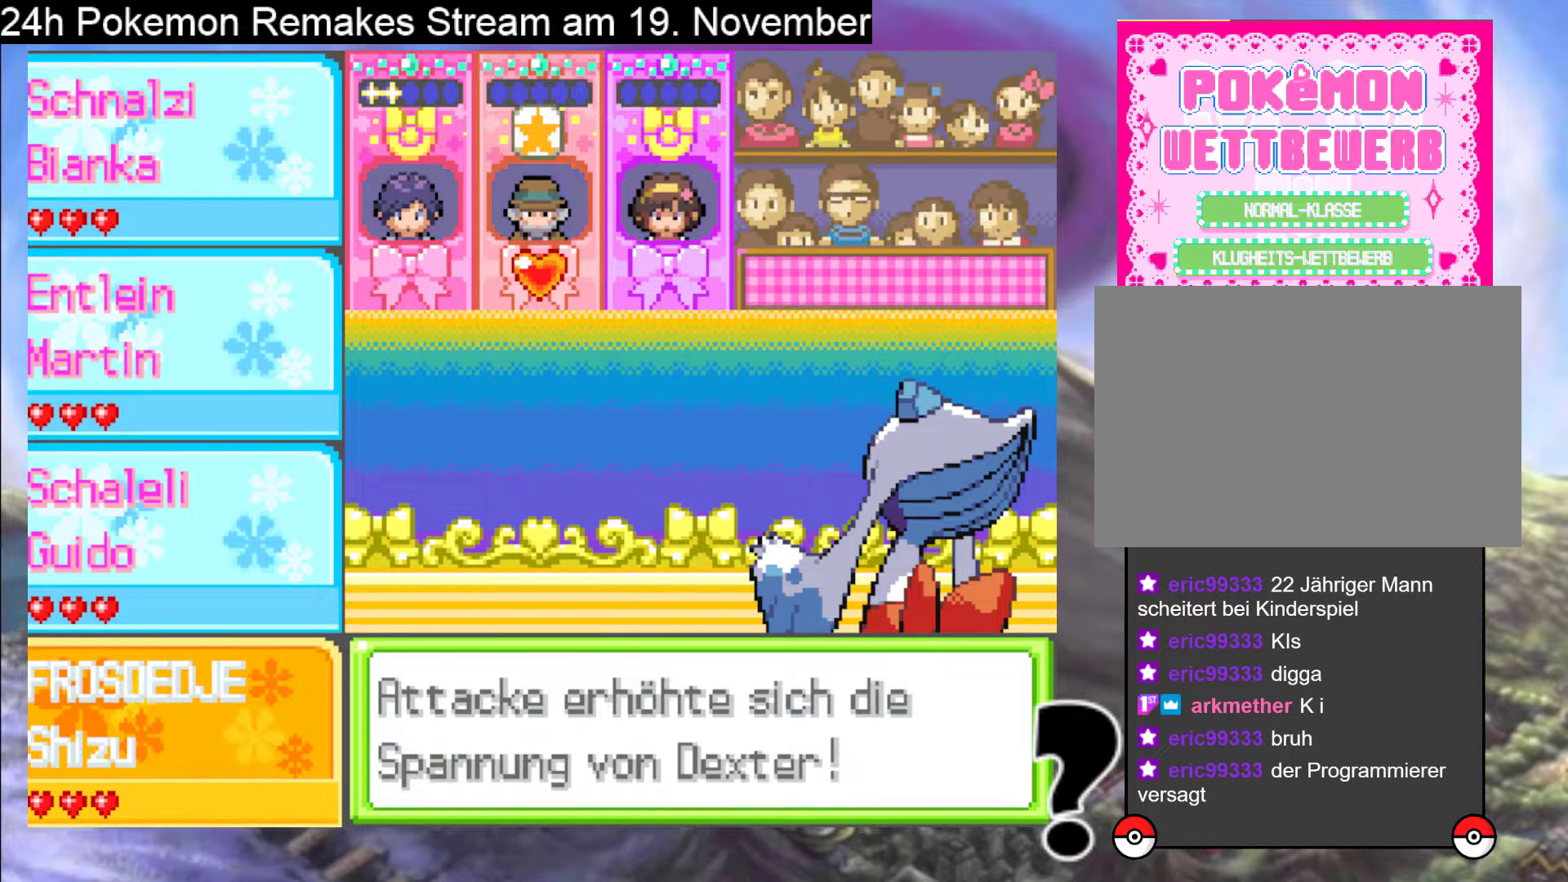
{"buttons": ["A"], "events": []}
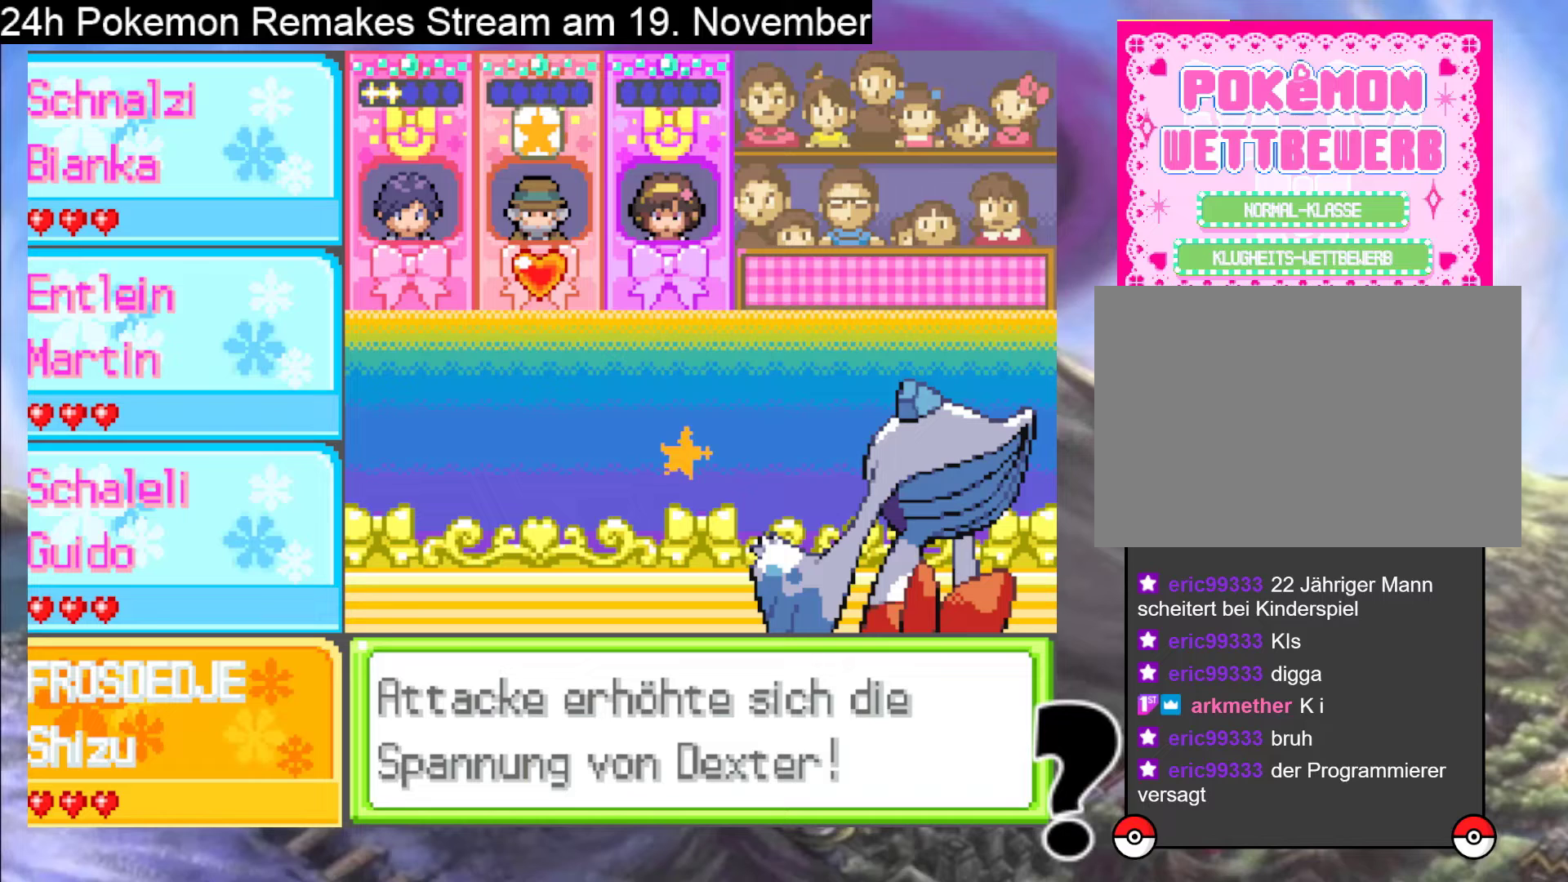
{"buttons": ["A"], "events": []}
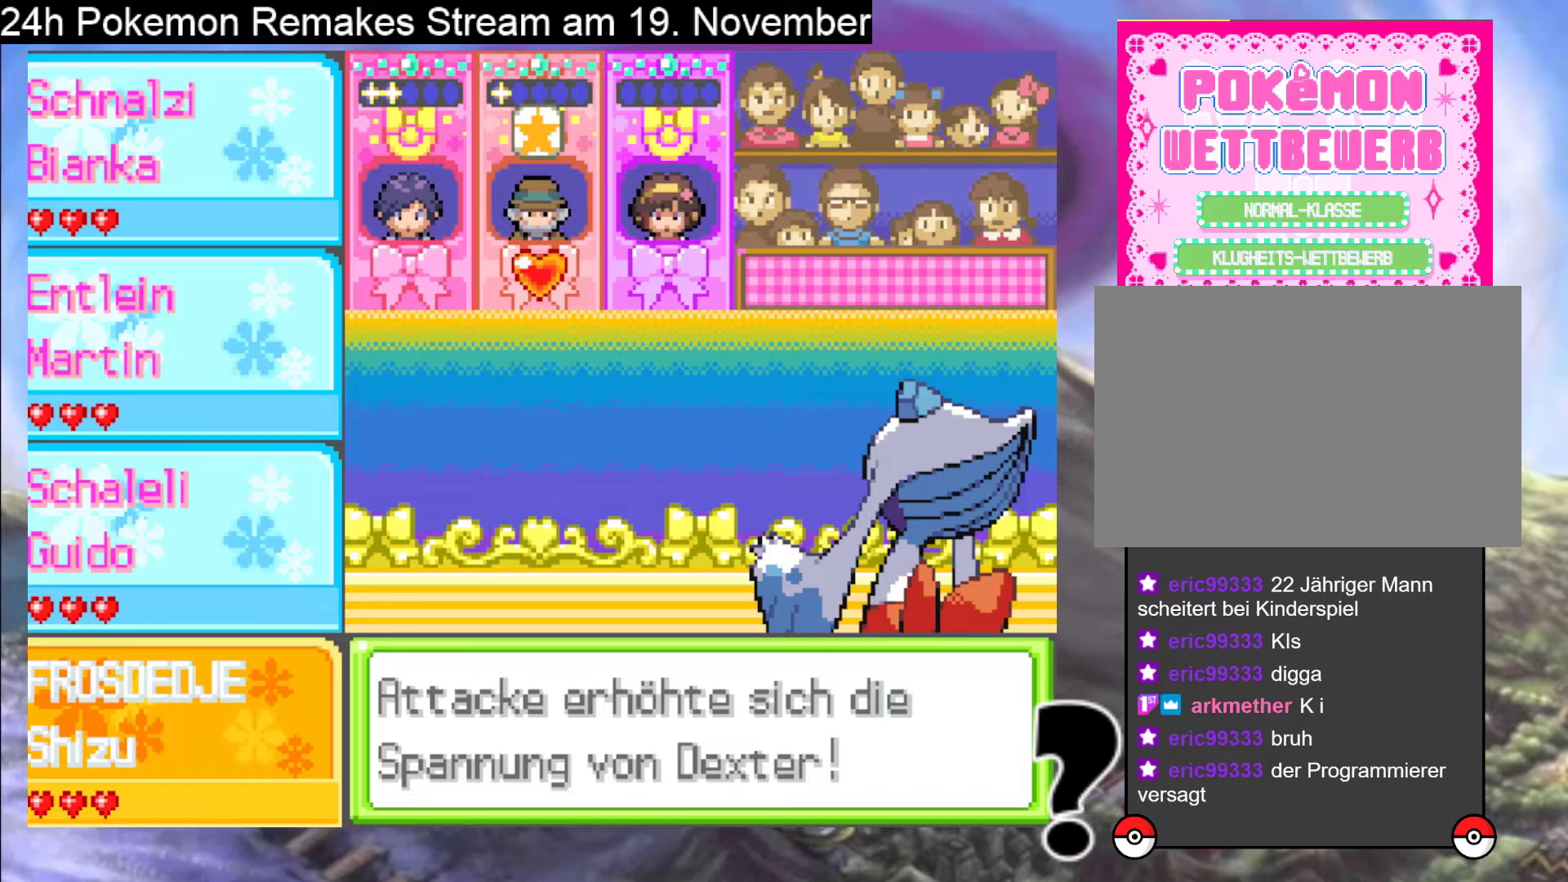
{"buttons": [], "events": [[33, "A", "up"], [333, "A", "down"], [500, "A", "up"]]}
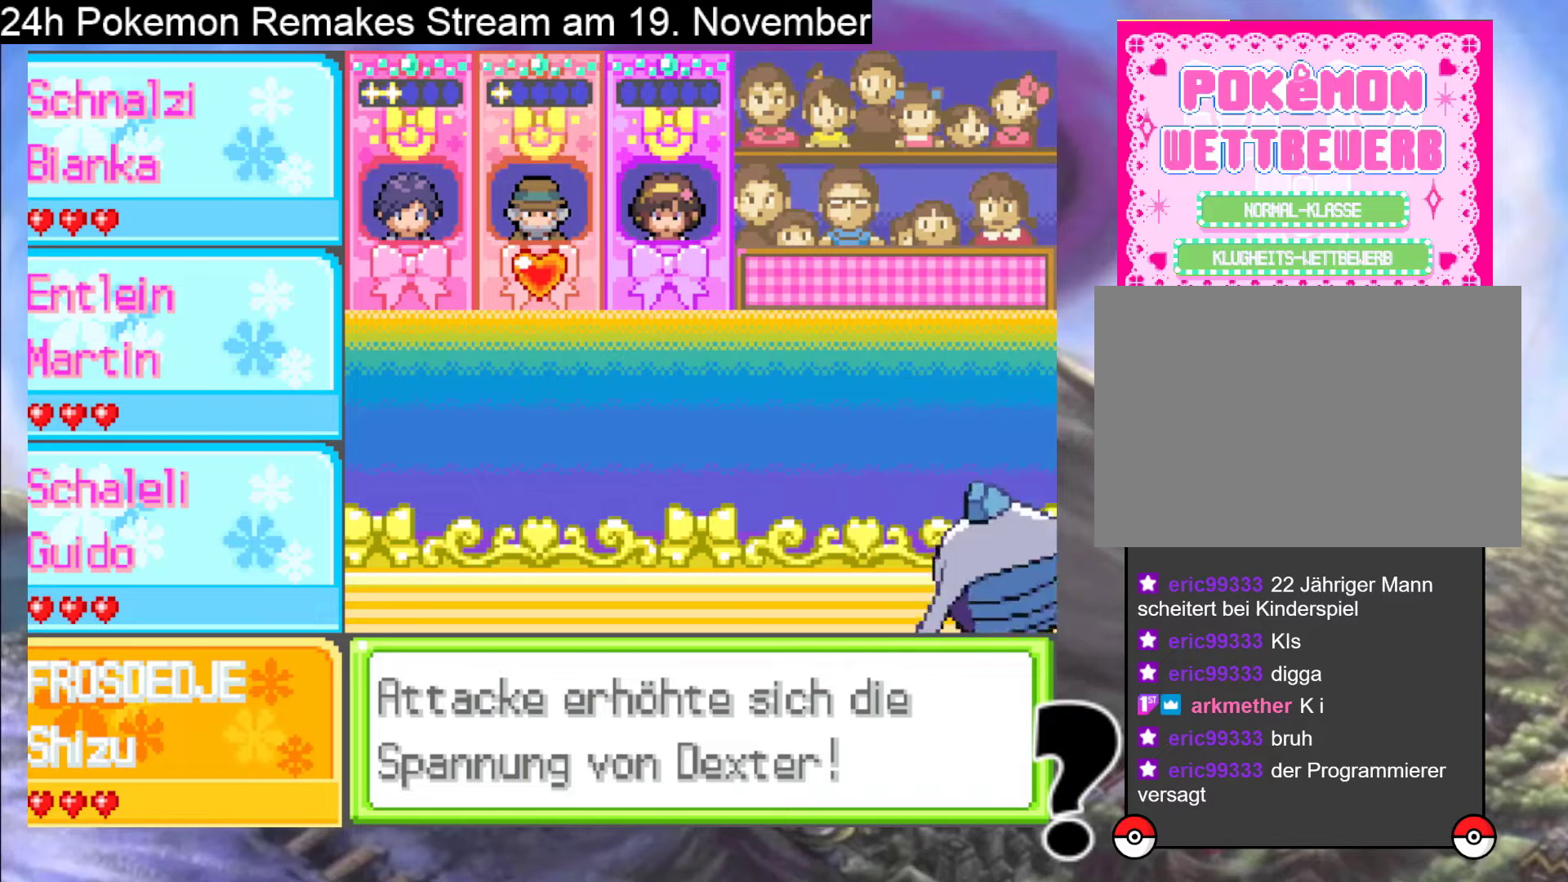
{"buttons": ["A"], "events": [[133, "A", "down"], [300, "A", "up"], [500, "A", "down"]]}
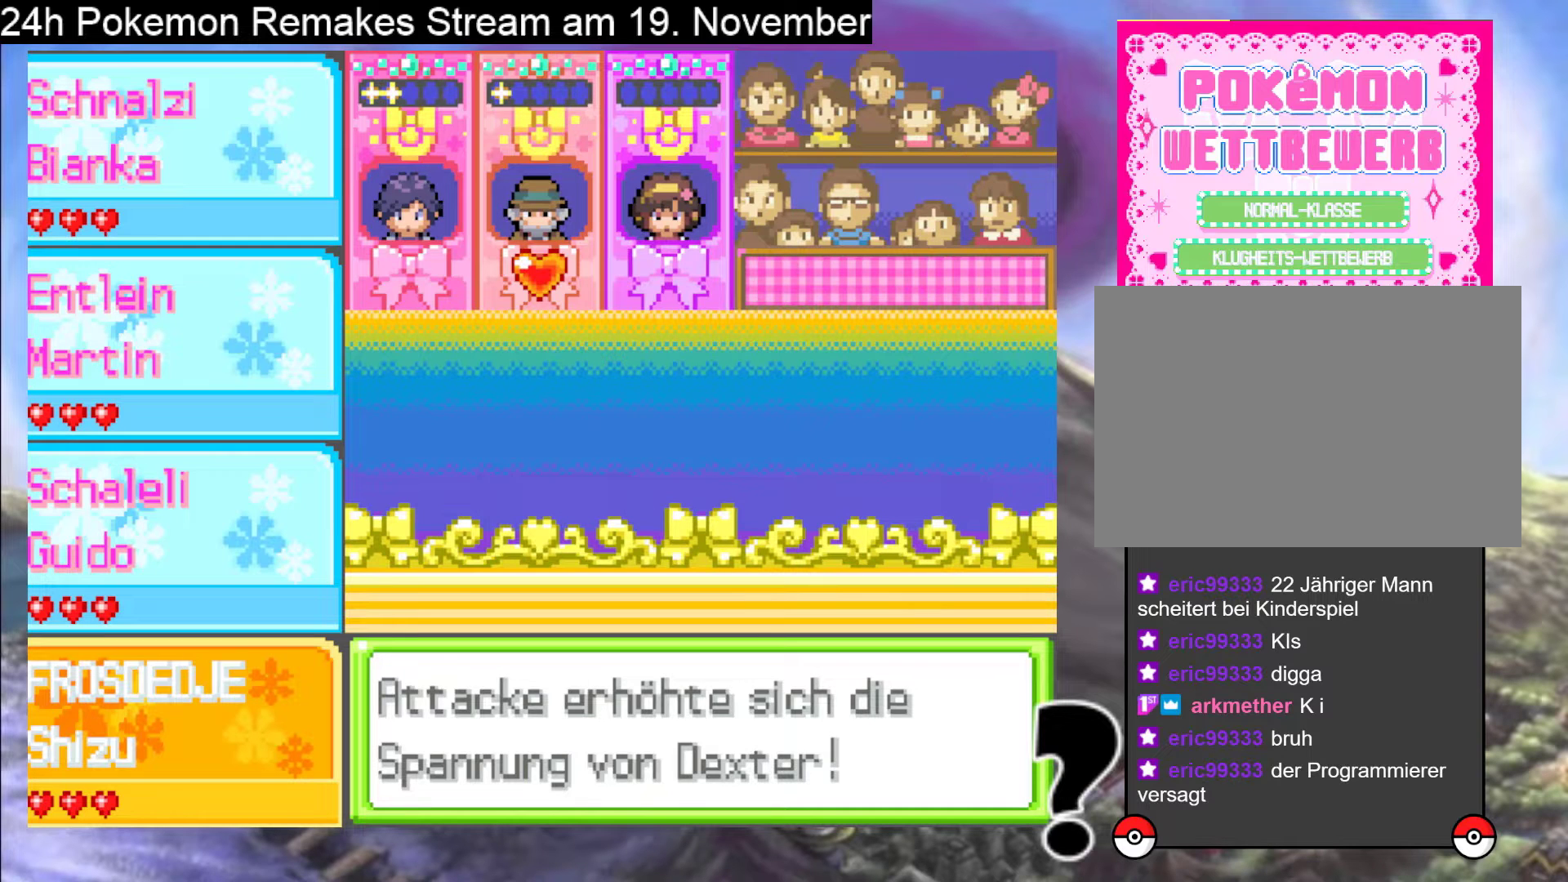
{"buttons": [], "events": [[167, "A", "up"], [300, "A", "down"], [433, "A", "up"]]}
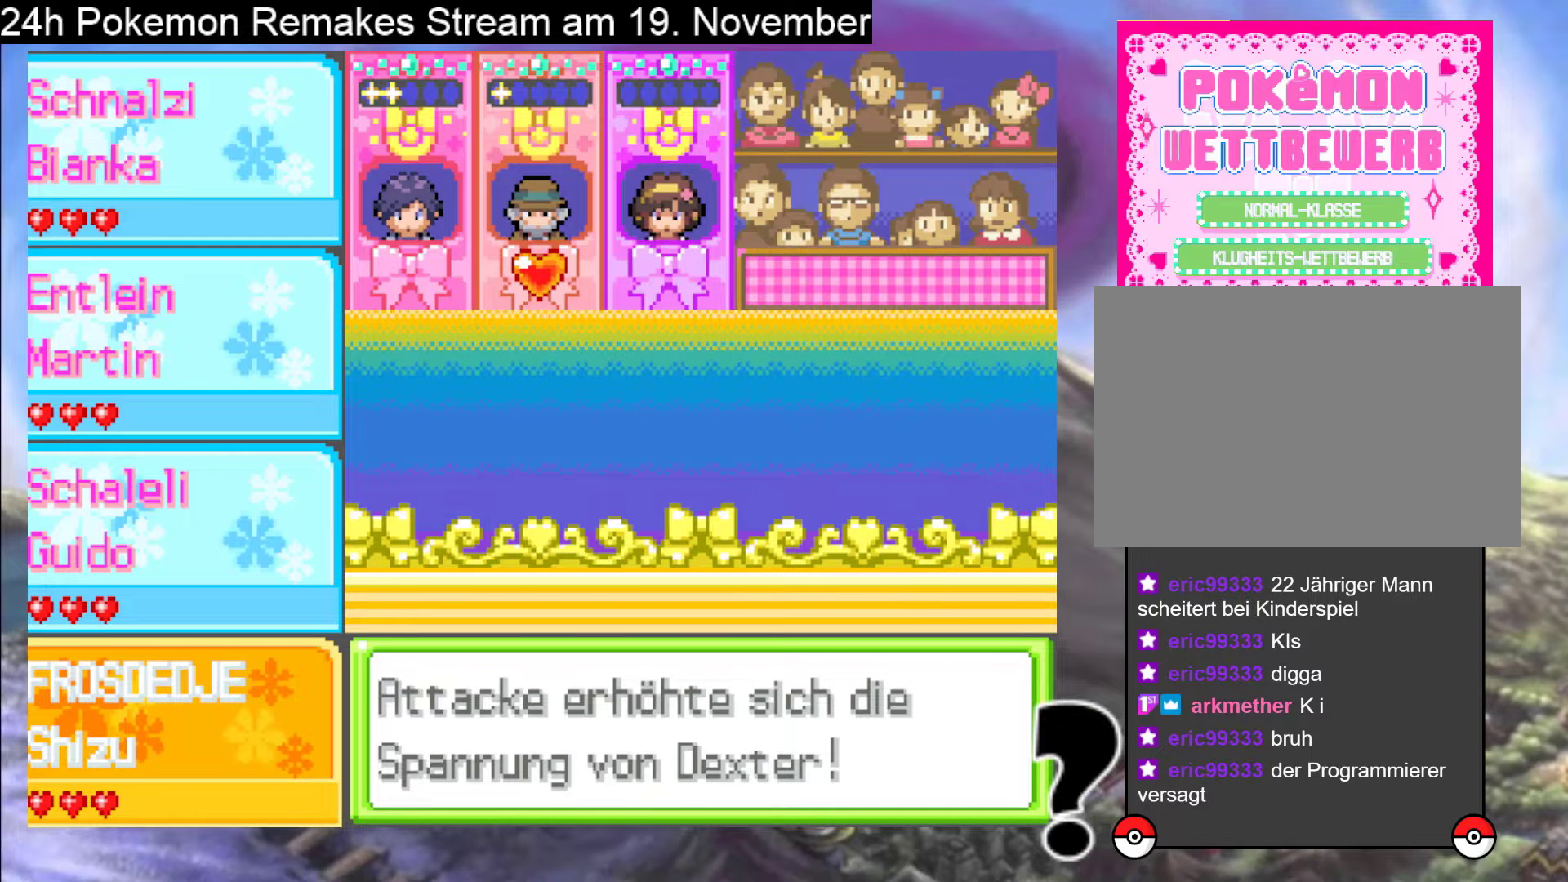
{"buttons": ["A"], "events": [[67, "A", "down"], [200, "A", "up"], [400, "A", "down"]]}
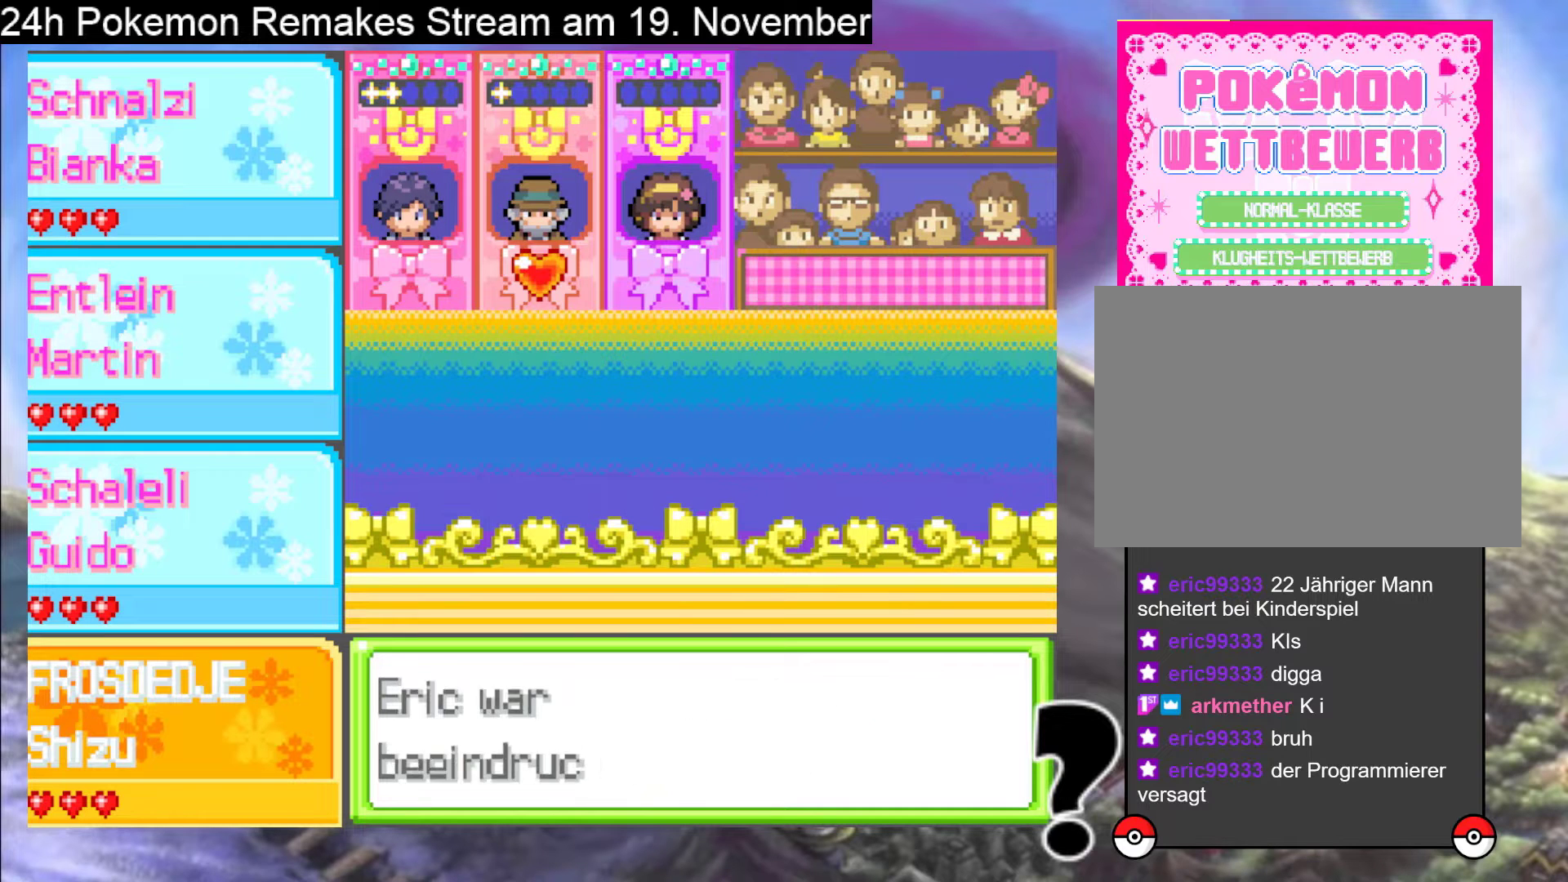
{"buttons": [], "events": [[100, "A", "up"], [233, "A", "down"], [400, "A", "up"]]}
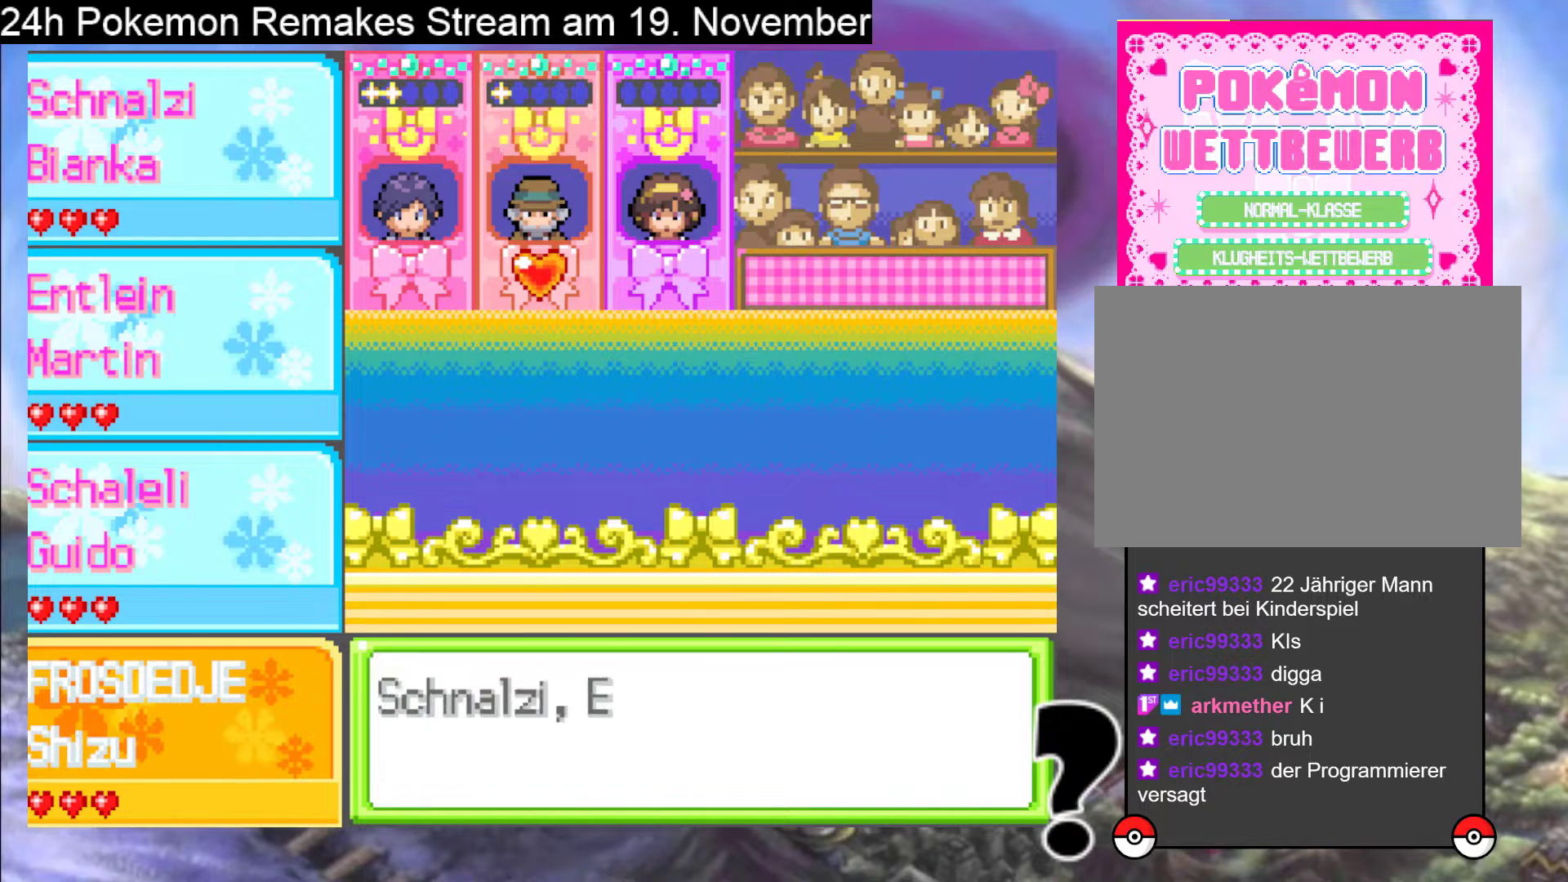
{"buttons": [], "events": [[133, "A", "down"], [467, "A", "up"]]}
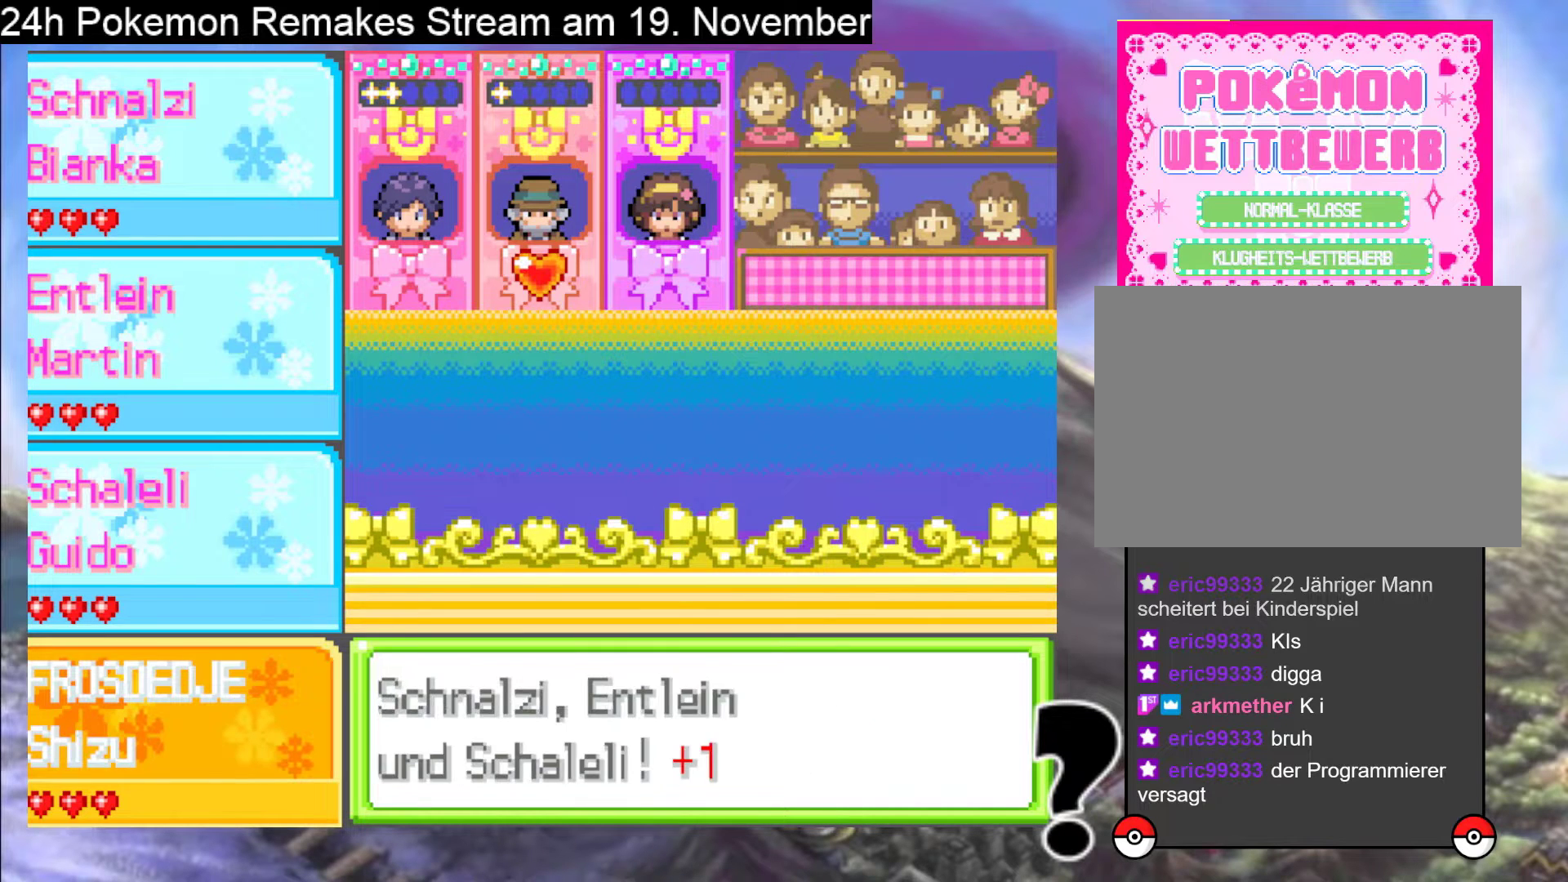
{"buttons": ["A"], "events": [[133, "A", "down"], [333, "A", "up"], [433, "A", "down"]]}
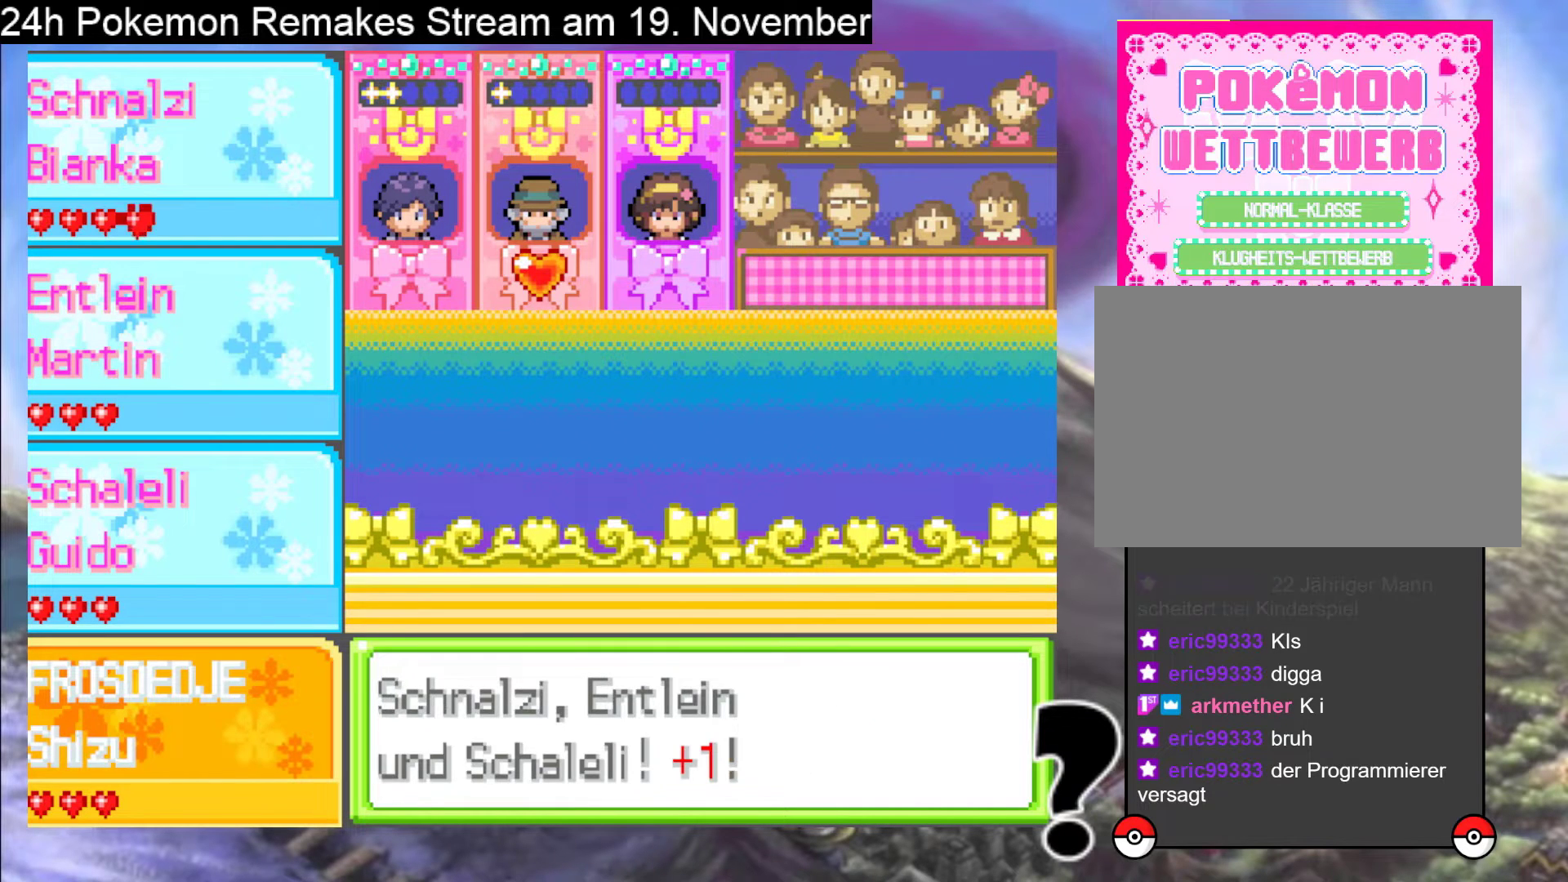
{"buttons": [], "events": [[133, "A", "up"]]}
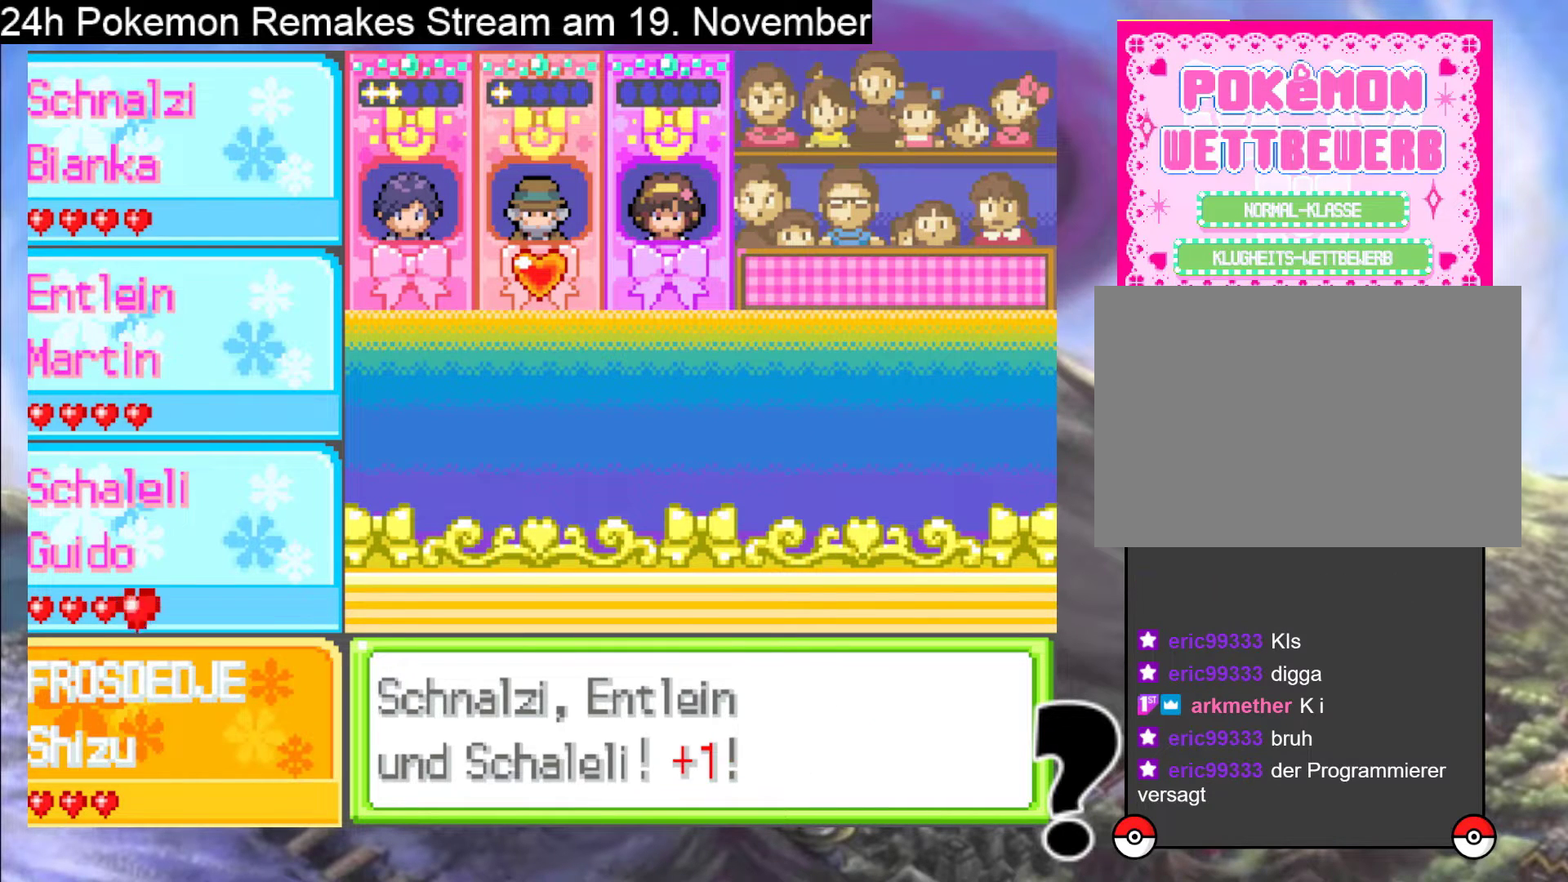
{"buttons": ["A"], "events": [[500, "A", "down"]]}
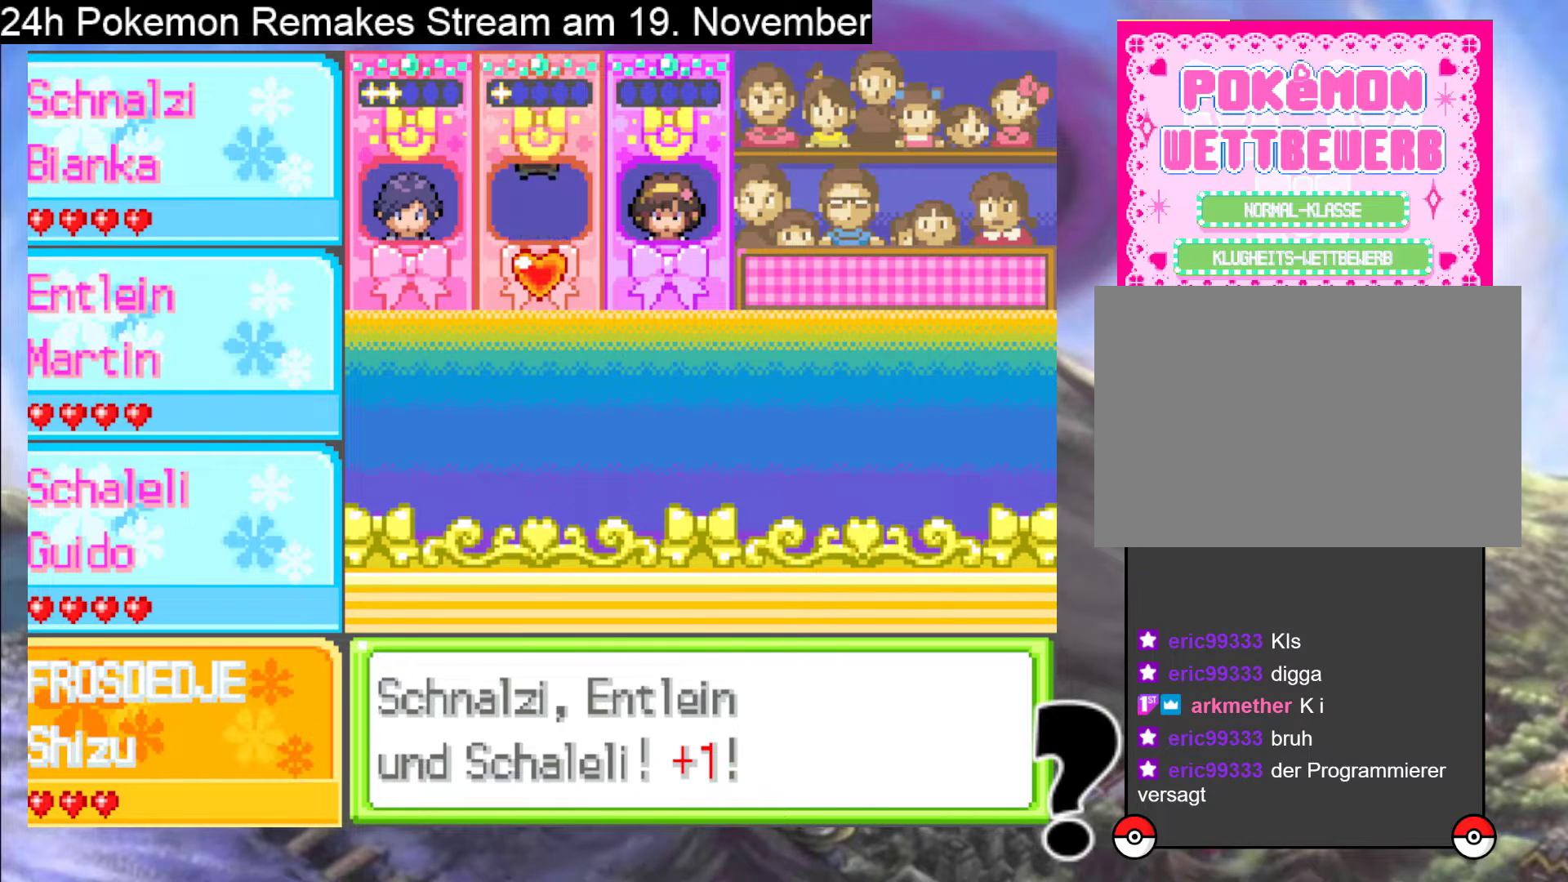
{"buttons": ["A"], "events": [[200, "A", "up"], [400, "A", "down"]]}
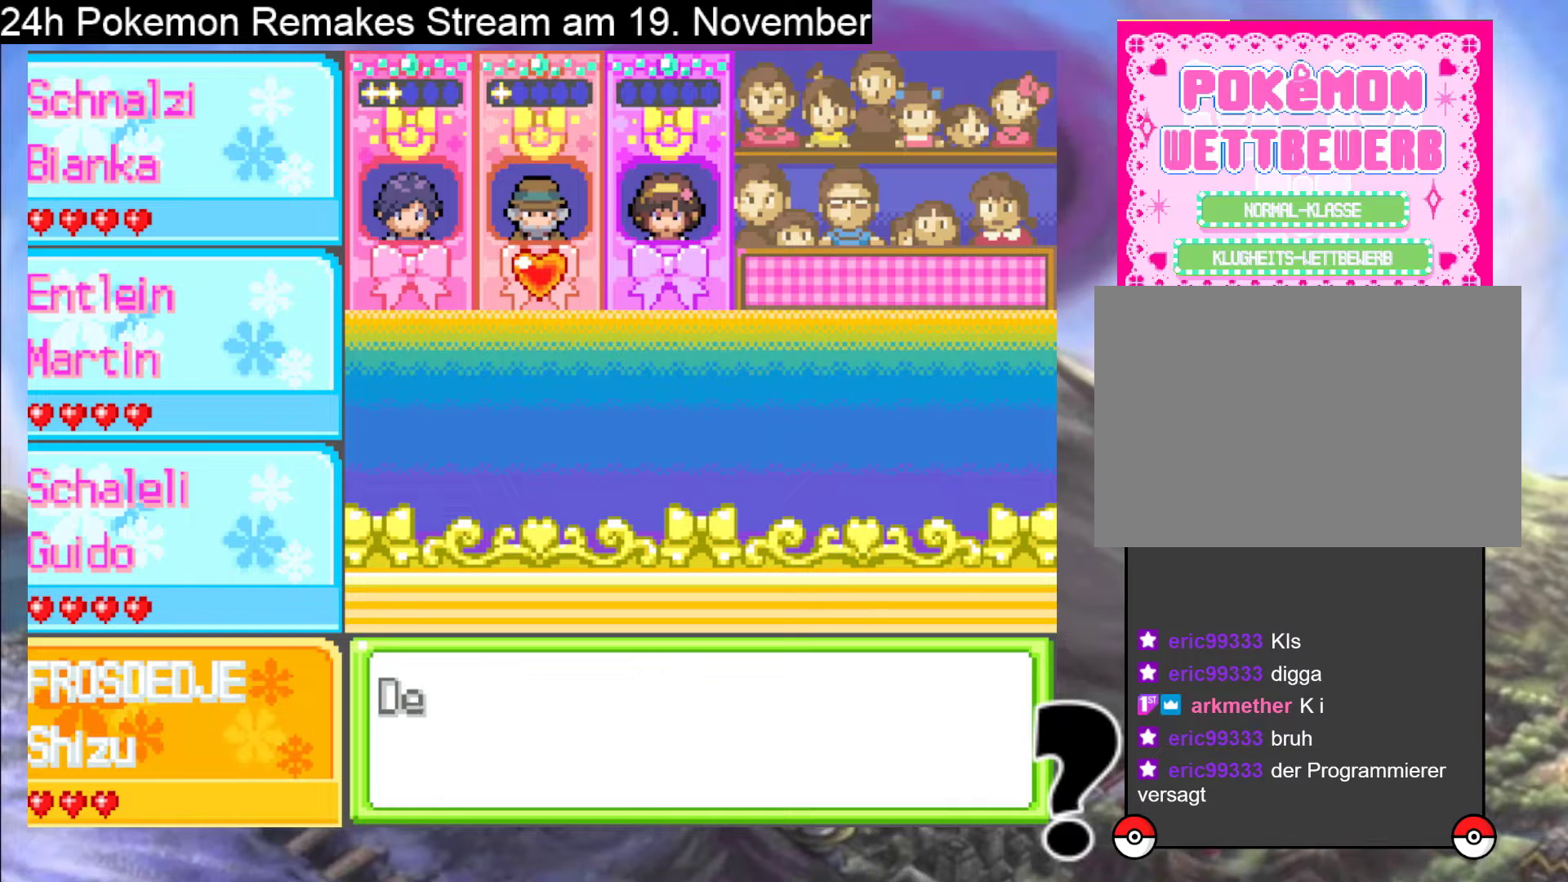
{"buttons": ["A"], "events": [[67, "A", "up"], [300, "A", "down"]]}
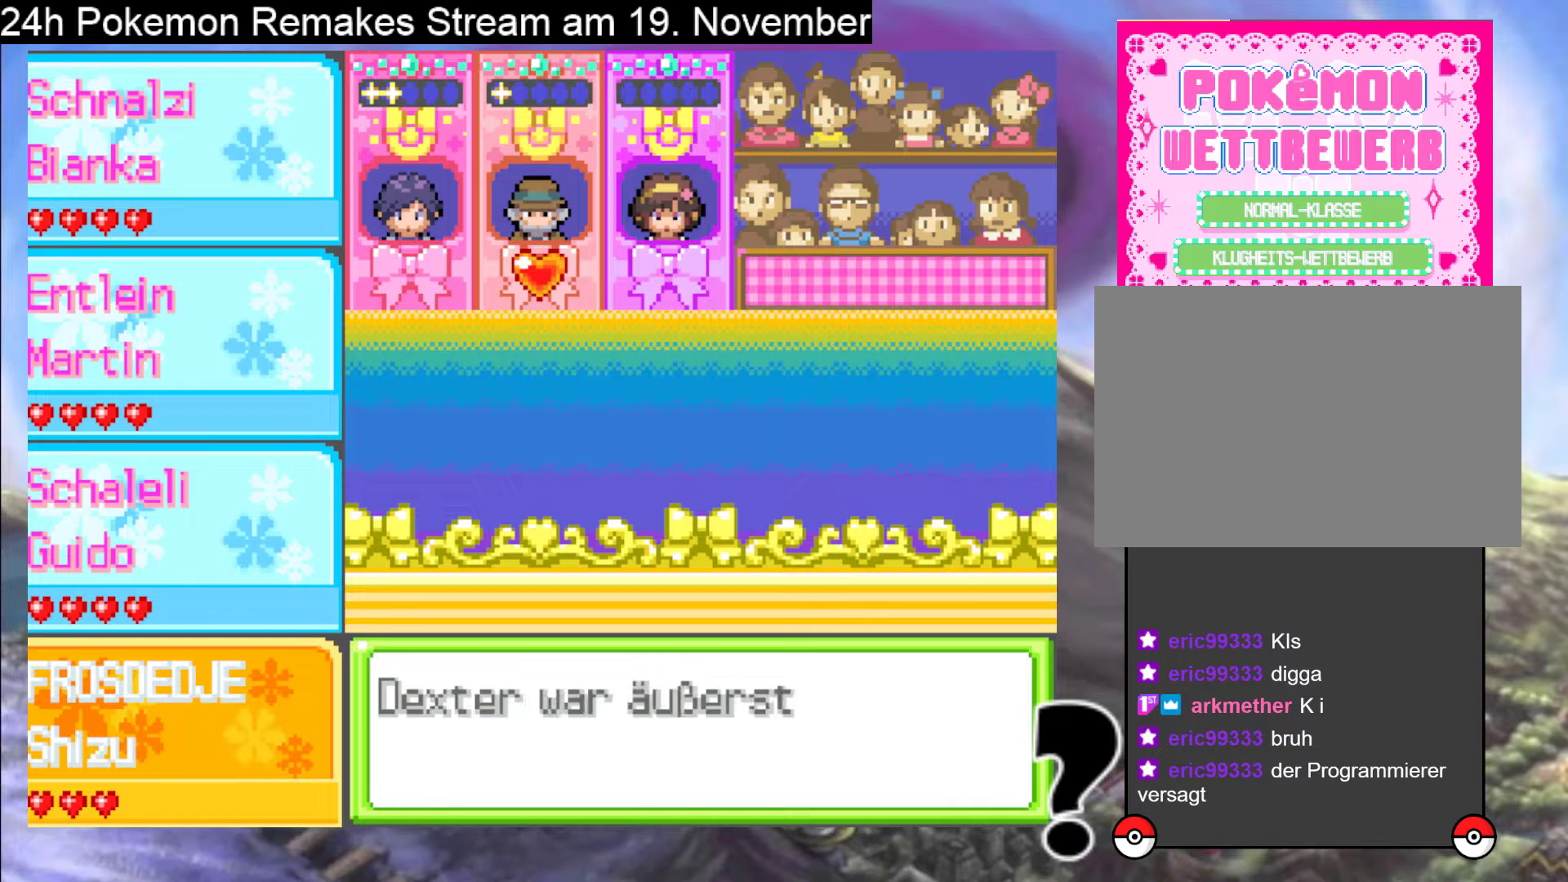
{"buttons": [], "events": [[467, "A", "up"]]}
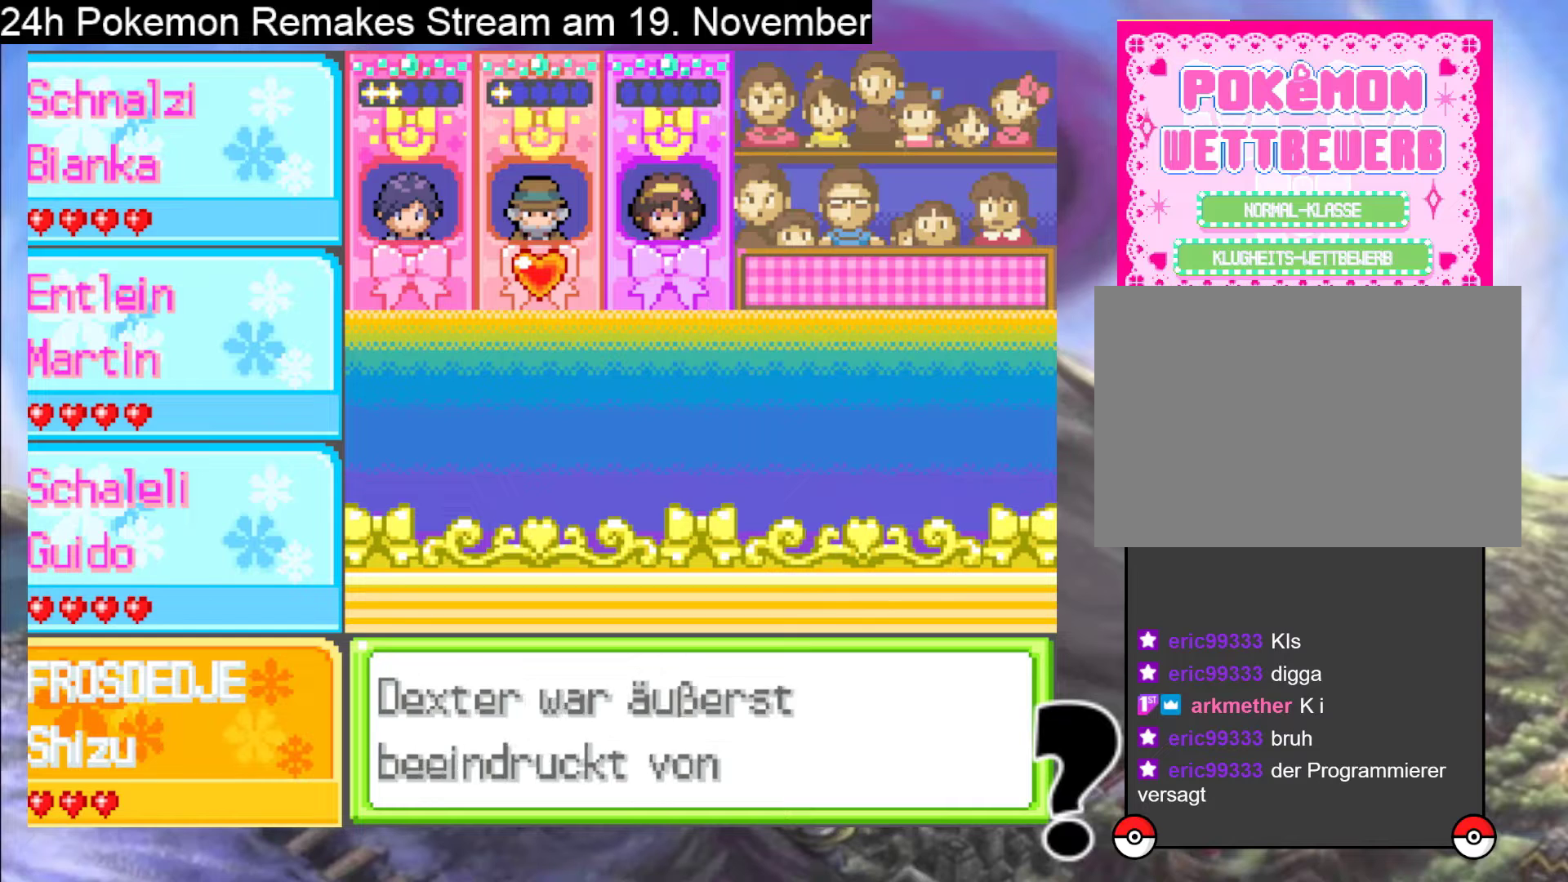
{"buttons": ["A"], "events": [[33, "A", "down"], [300, "A", "up"], [367, "A", "down"]]}
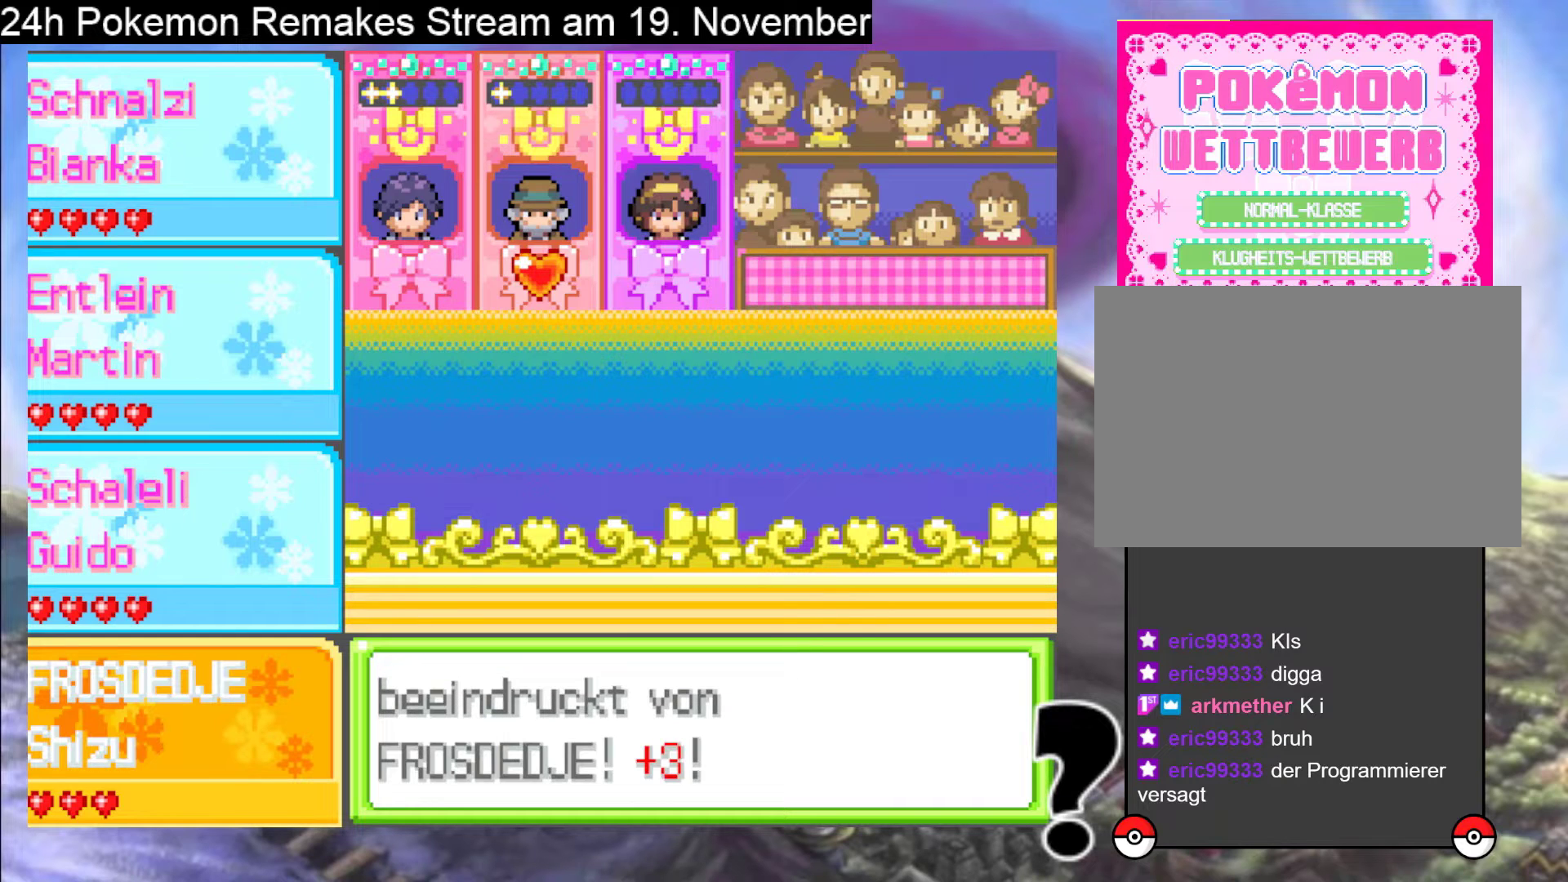
{"buttons": ["A"], "events": [[167, "A", "up"], [300, "A", "down"]]}
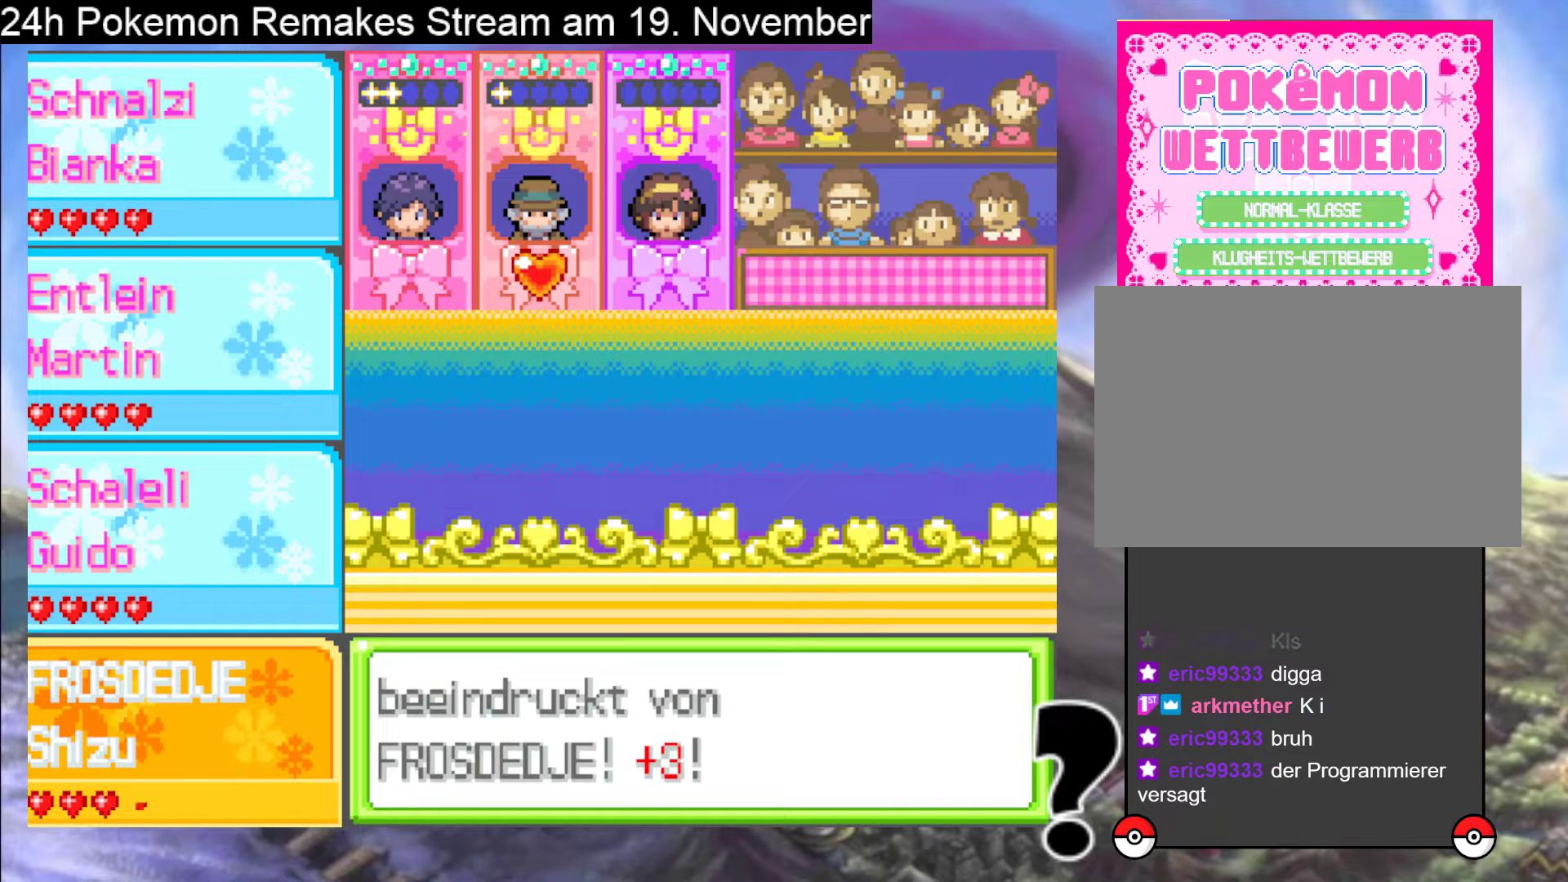
{"buttons": ["A"], "events": []}
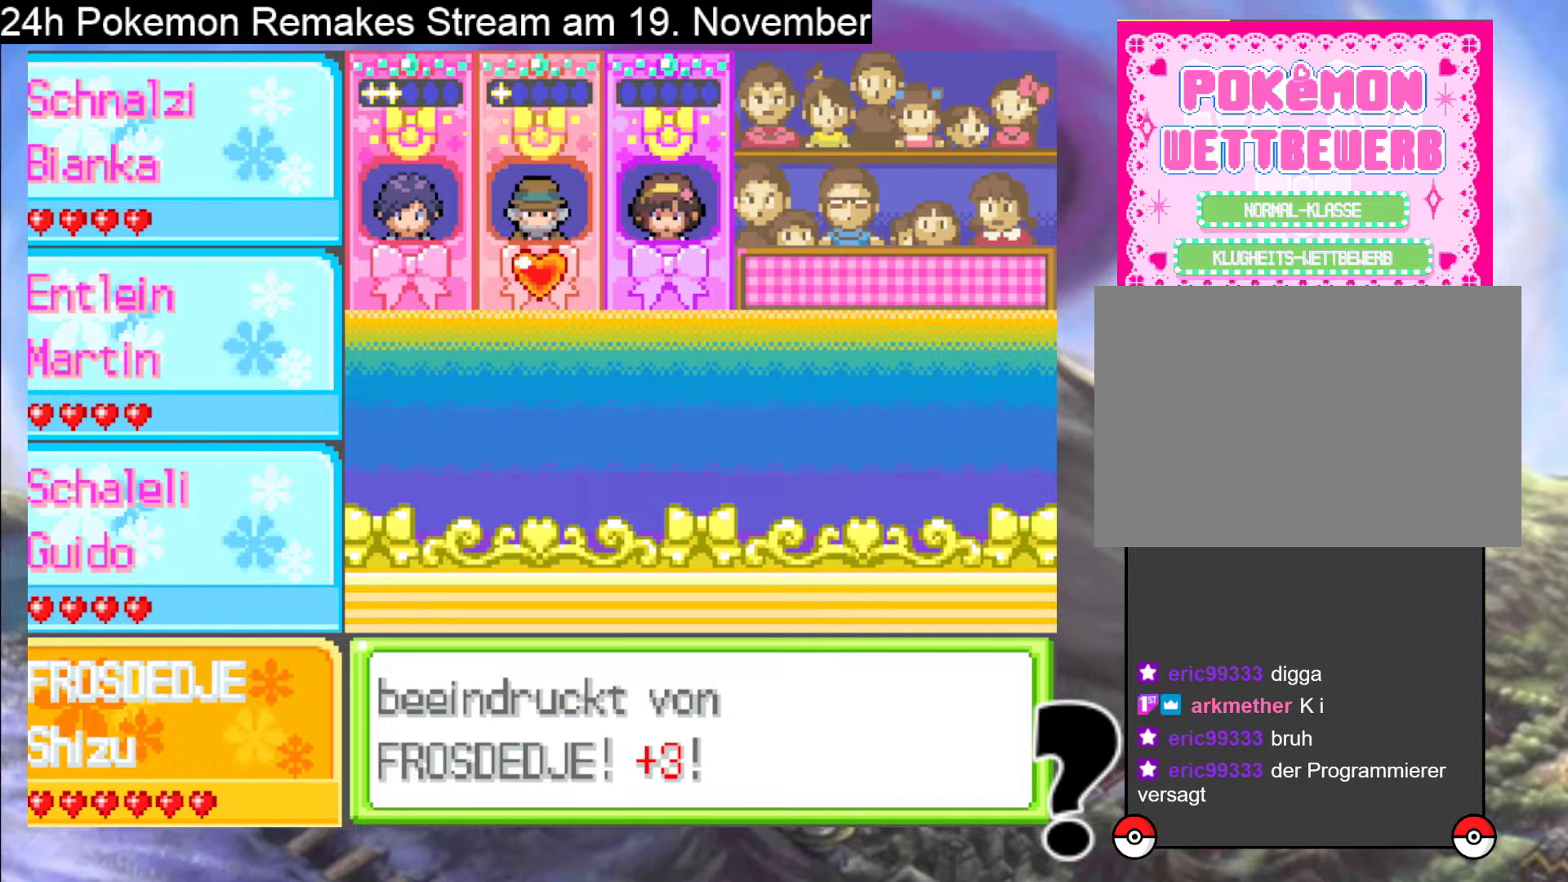
{"buttons": [], "events": [[367, "A", "up"]]}
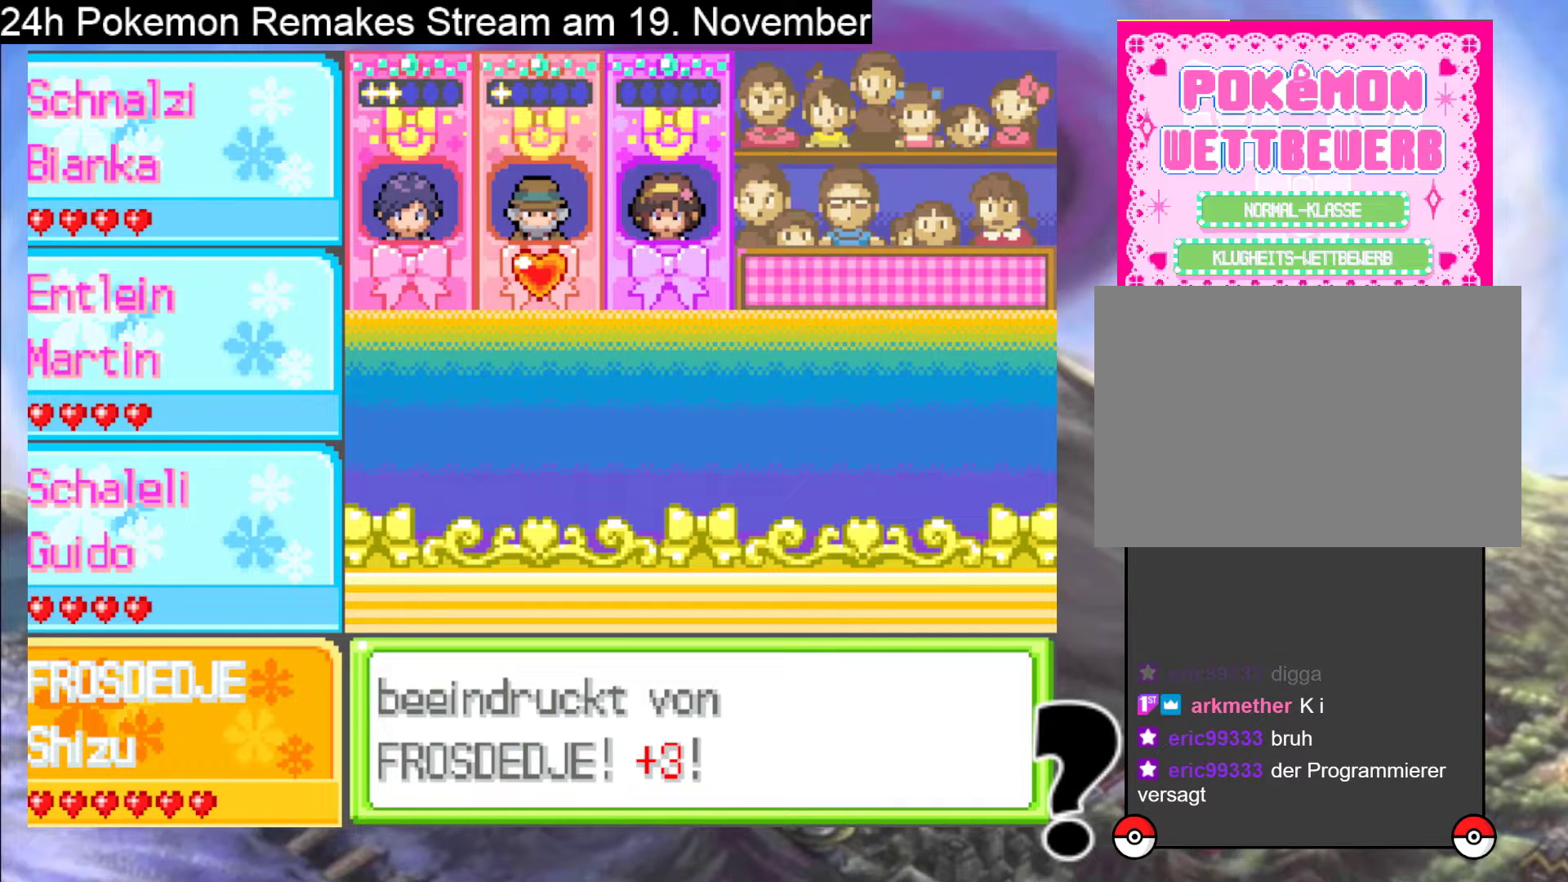
{"buttons": [], "events": [[100, "A", "down"], [300, "A", "up"]]}
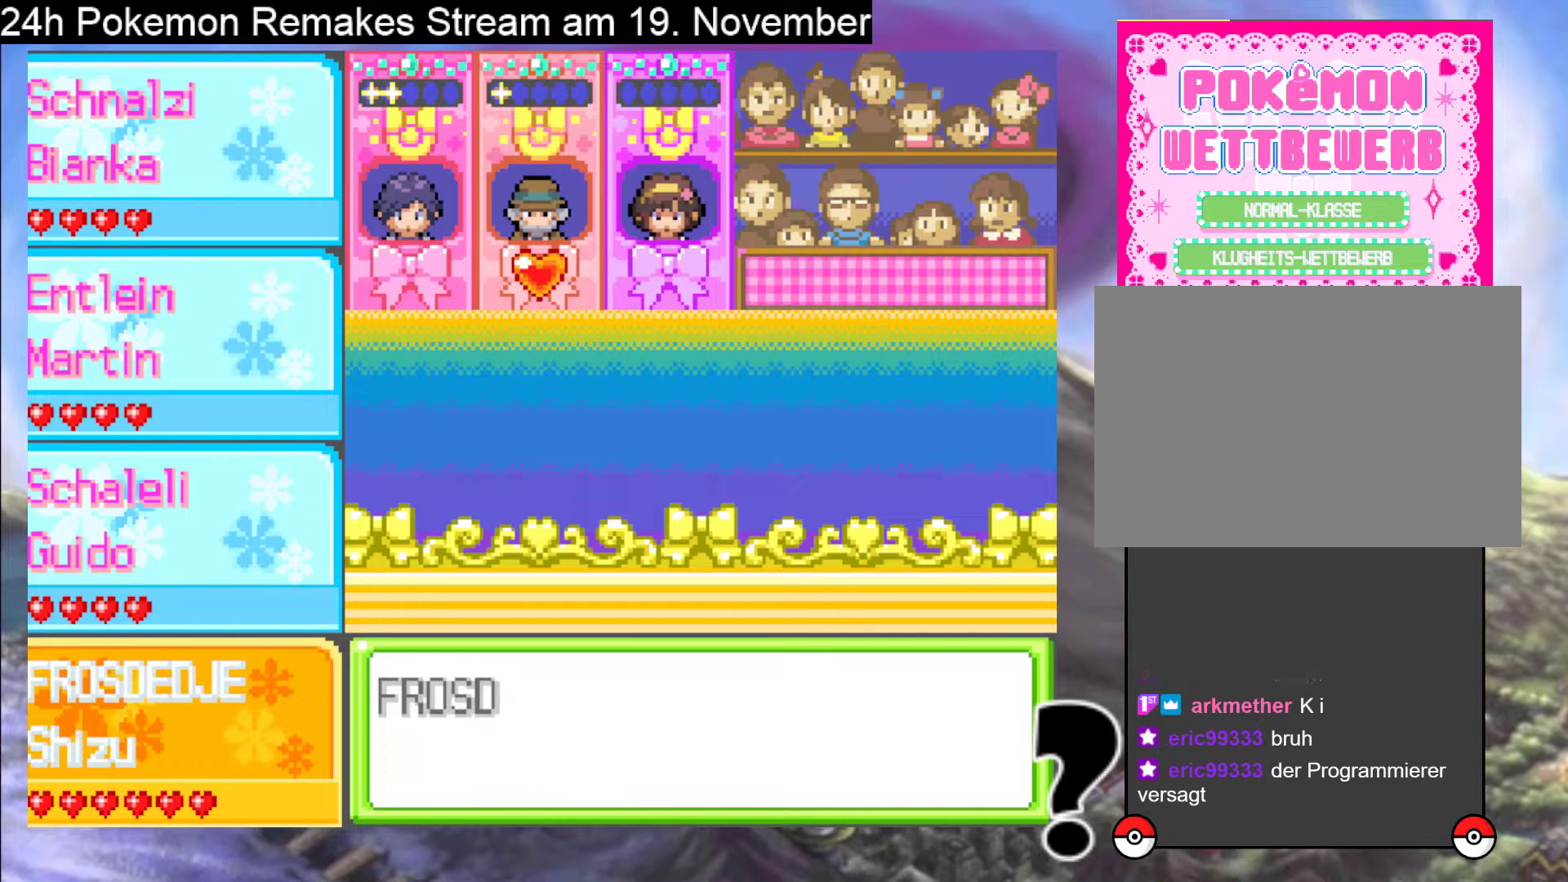
{"buttons": ["A"], "events": [[133, "A", "down"]]}
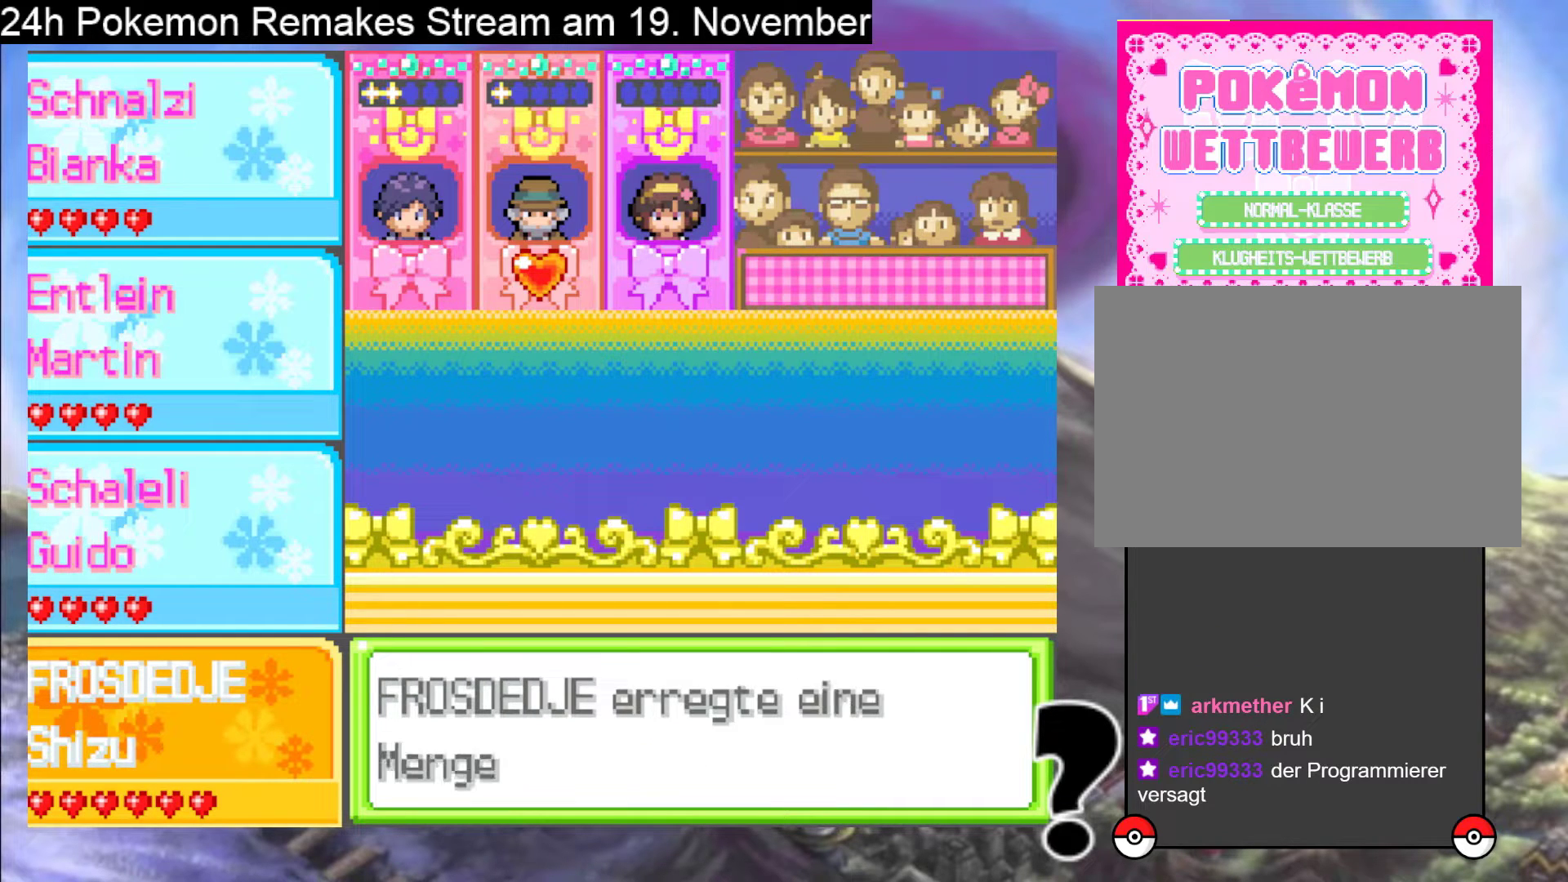
{"buttons": ["A"], "events": []}
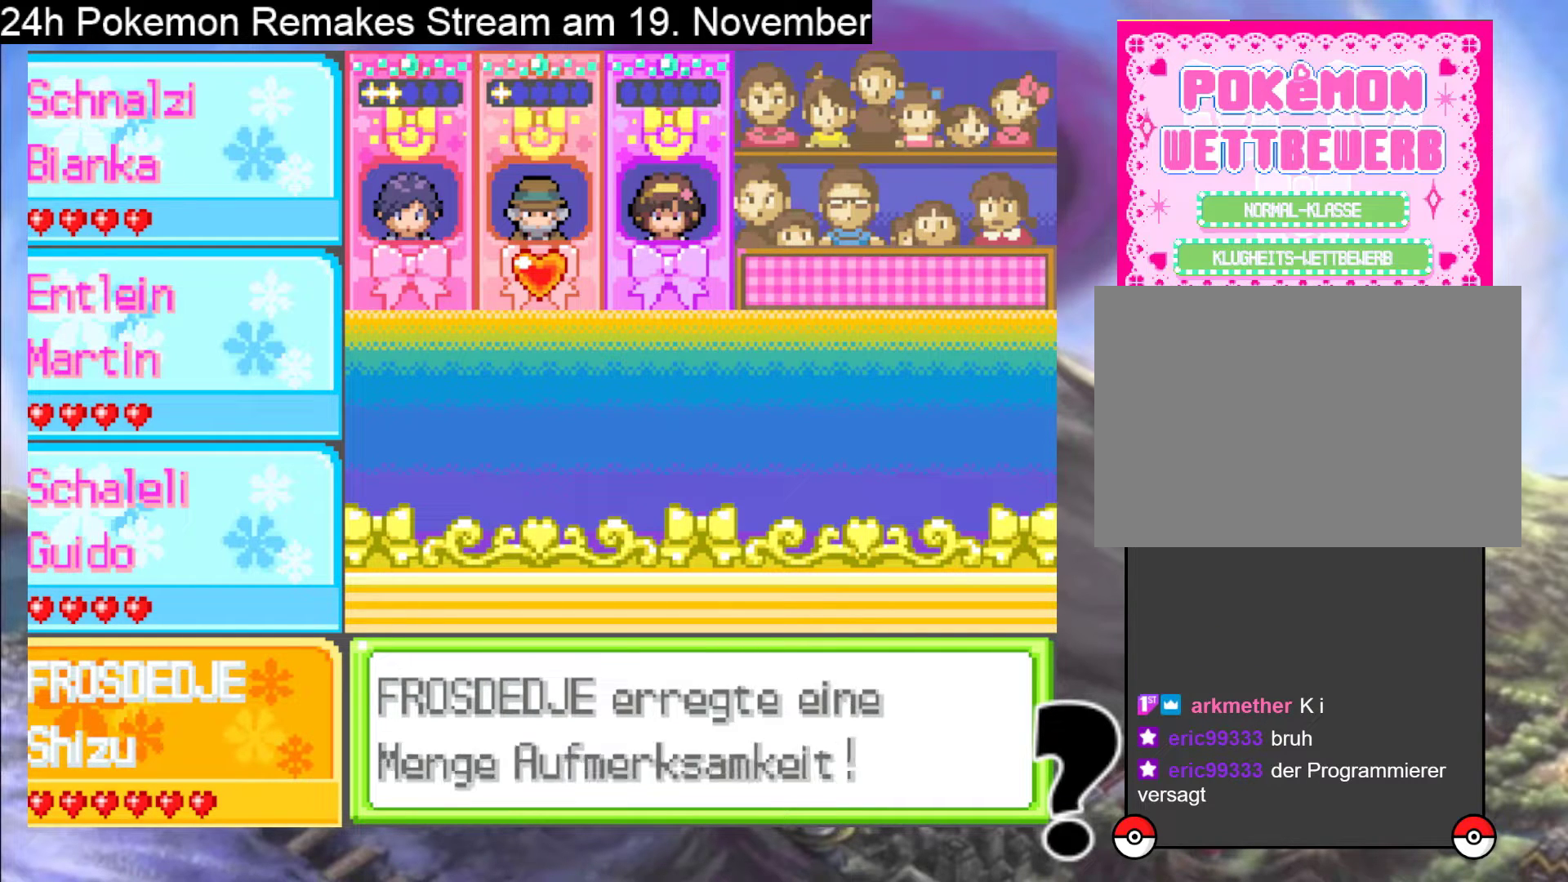
{"buttons": [], "events": [[100, "A", "up"], [200, "A", "down"], [400, "A", "up"]]}